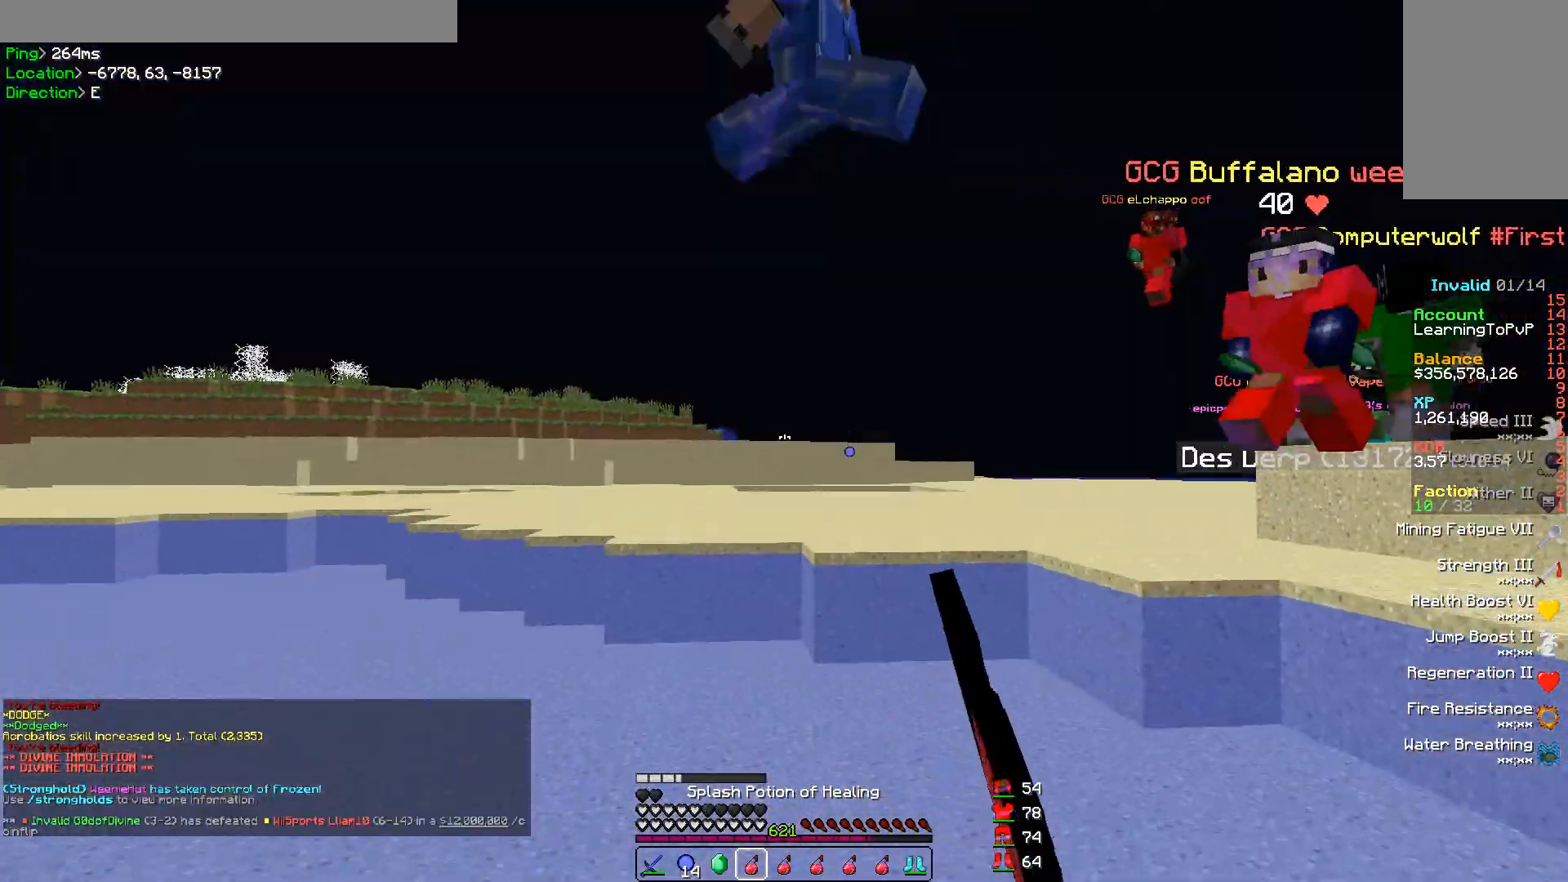
Gameplay with keyboard and mouse; each line is a JSON object with the keys and mouse buttons held at the frame after it. "events" lists presses ("down") and releases ("up") of "a", "d", "s", "w", "mouse_left" and "mouse_right" between this image and that frame as [ms after this image, input, new state], when the widget could be followed in between. "mouse_left", "mouse_right" = the "left", "right" buttons of the "mouse" list. No other keys are recorded. Fast repeated clicks can show as one long hold. Mouse movement is not recorded.
{"keys": ["a", "w"], "mouse": [], "events": [[233, "w", "up"], [433, "a", "down"], [467, "w", "down"]]}
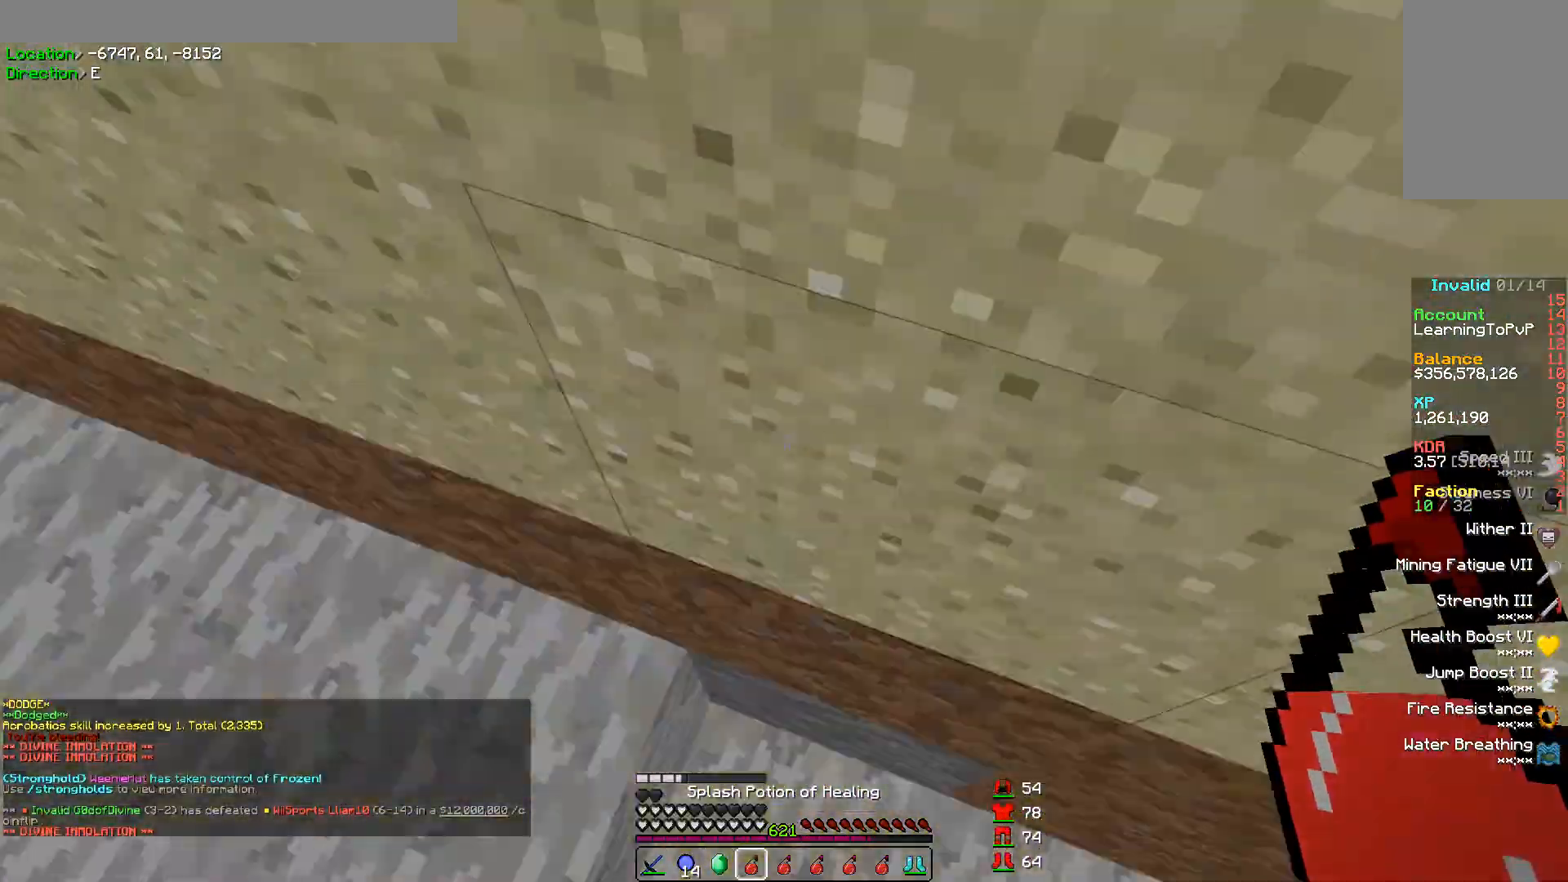
{"keys": ["w"], "mouse": [], "events": [[367, "a", "up"]]}
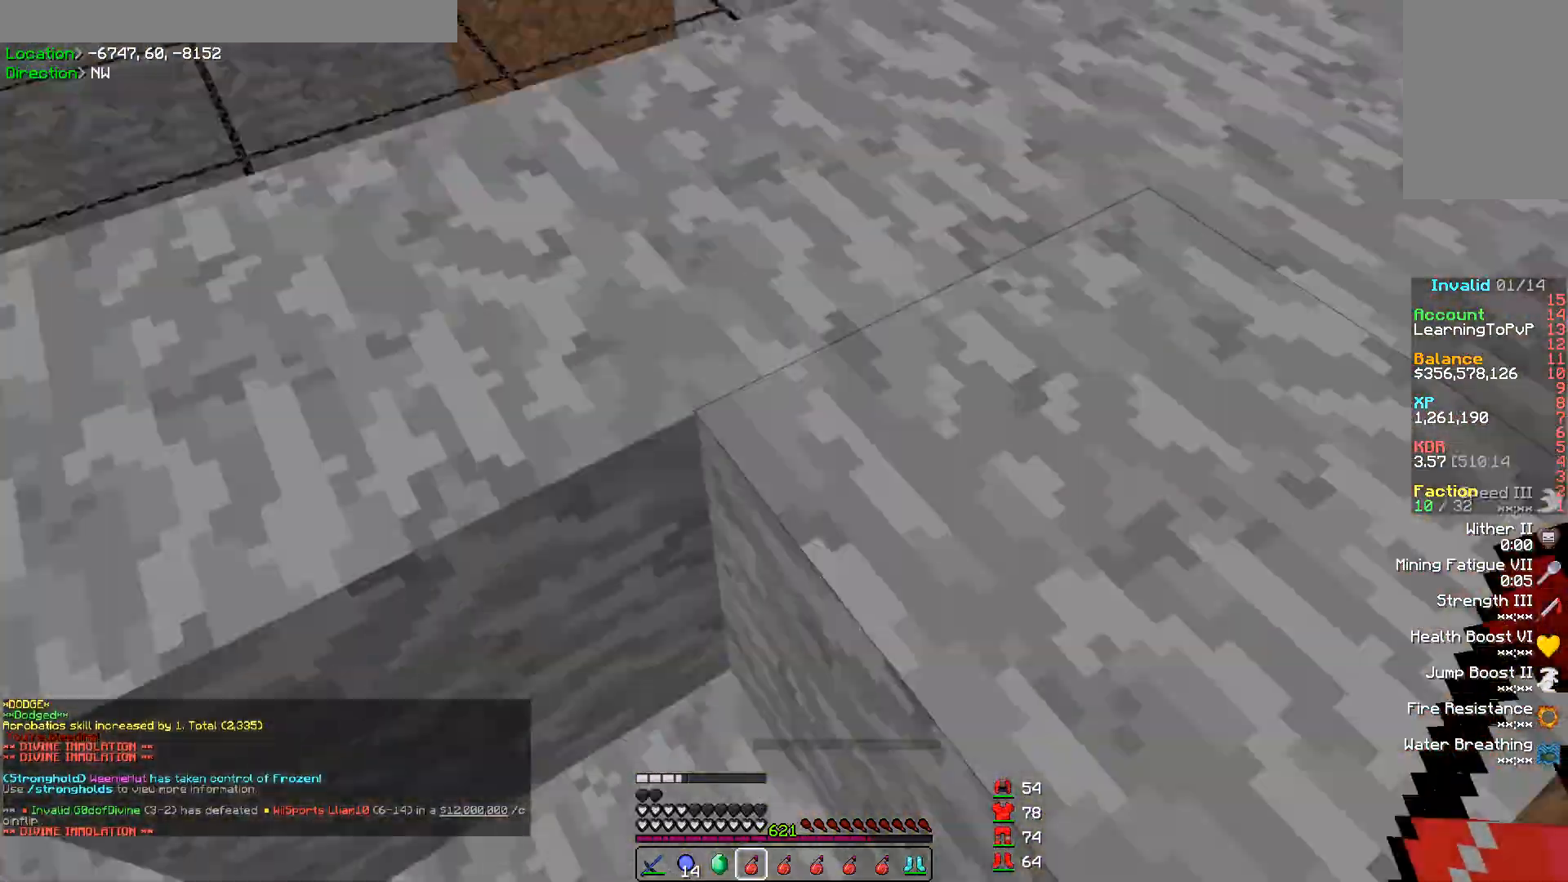
{"keys": ["w"], "mouse": [], "events": [[67, "a", "down"], [433, "a", "up"]]}
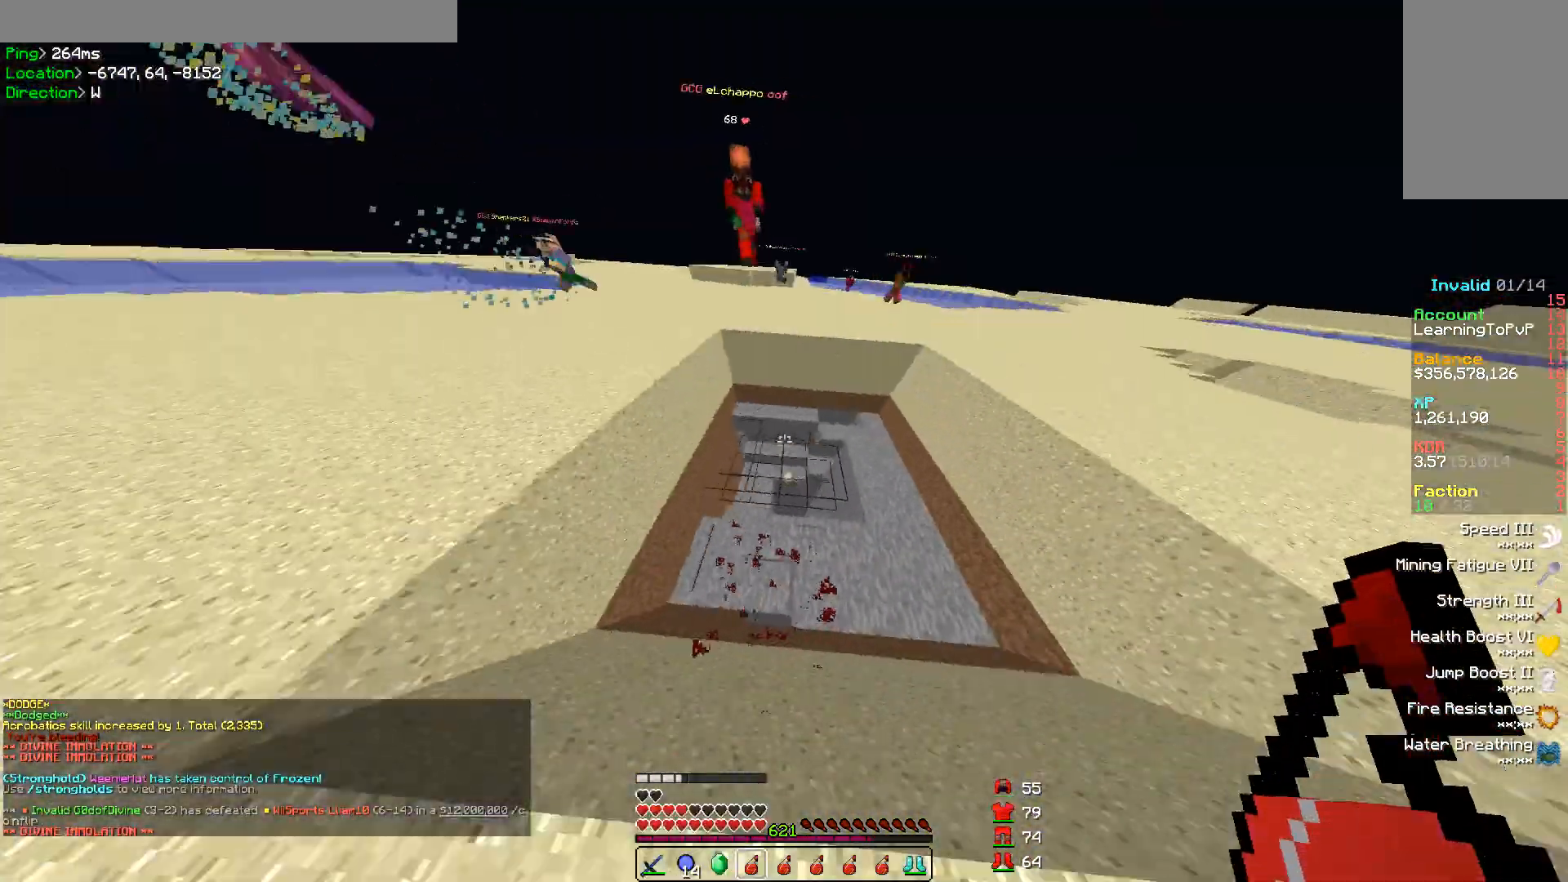
{"keys": ["d", "w"], "mouse": [], "events": [[400, "d", "down"]]}
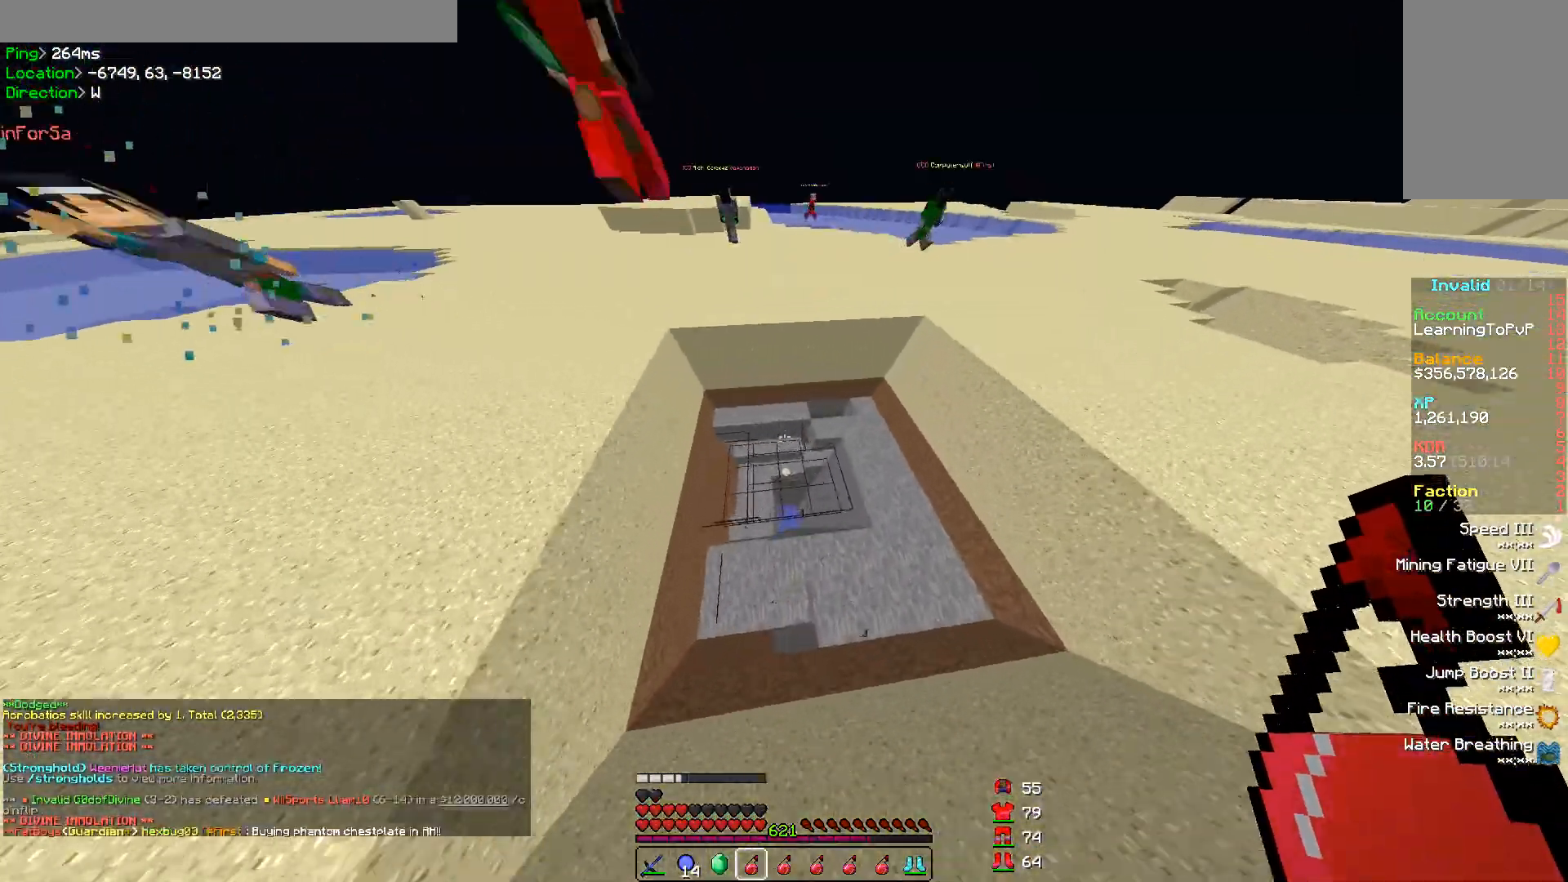
{"keys": [], "mouse": [], "events": [[67, "d", "up"], [67, "mouse_right", "down"], [167, "mouse_right", "up"], [233, "d", "down"], [300, "w", "up"], [500, "d", "up"]]}
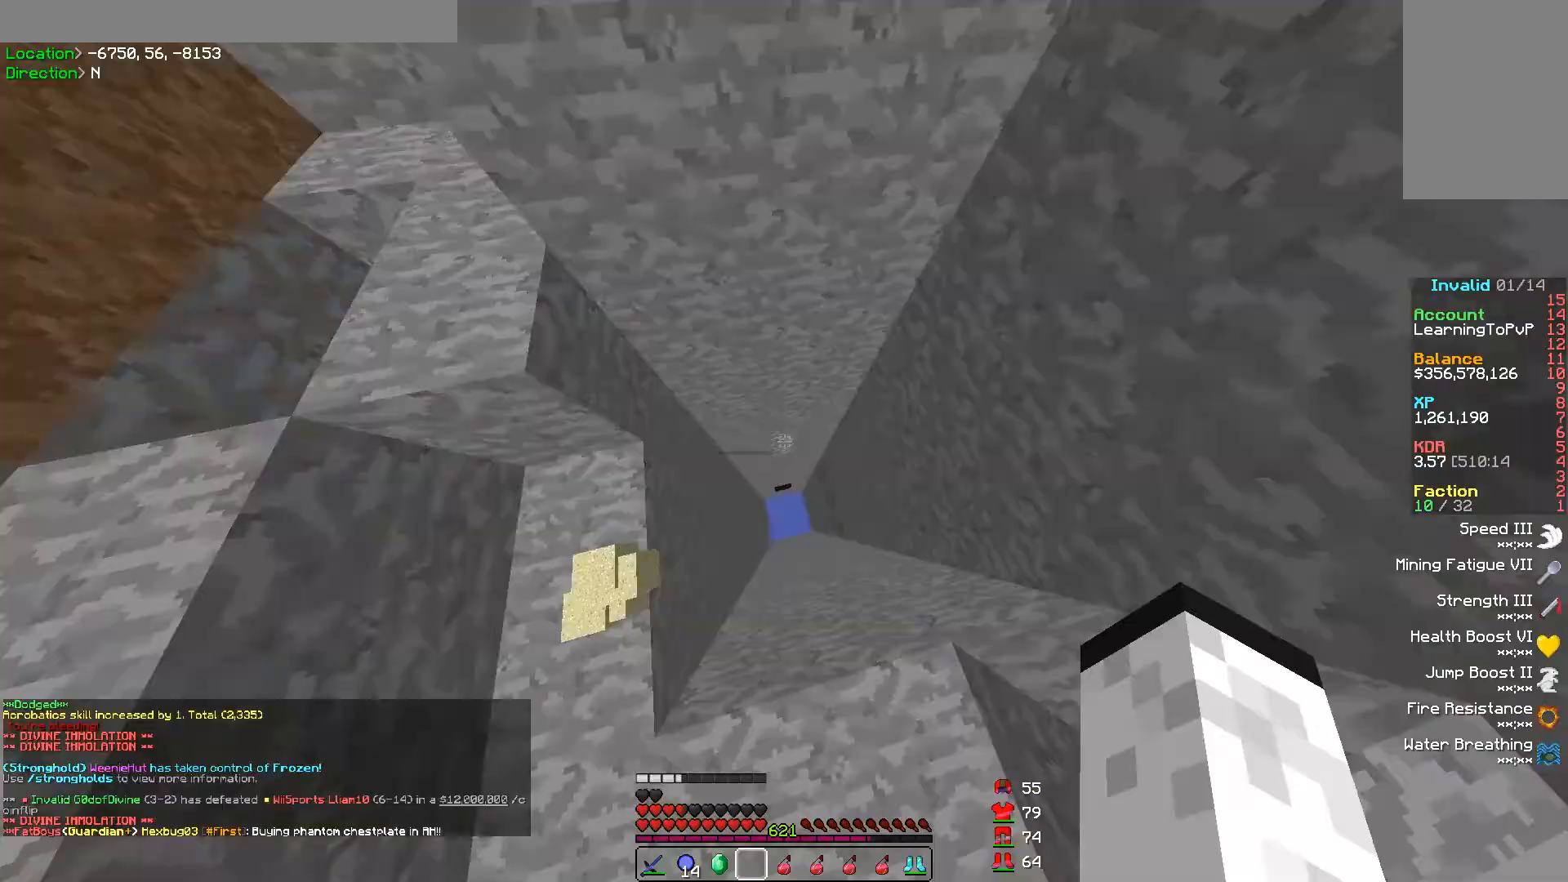
{"keys": [], "mouse": [], "events": []}
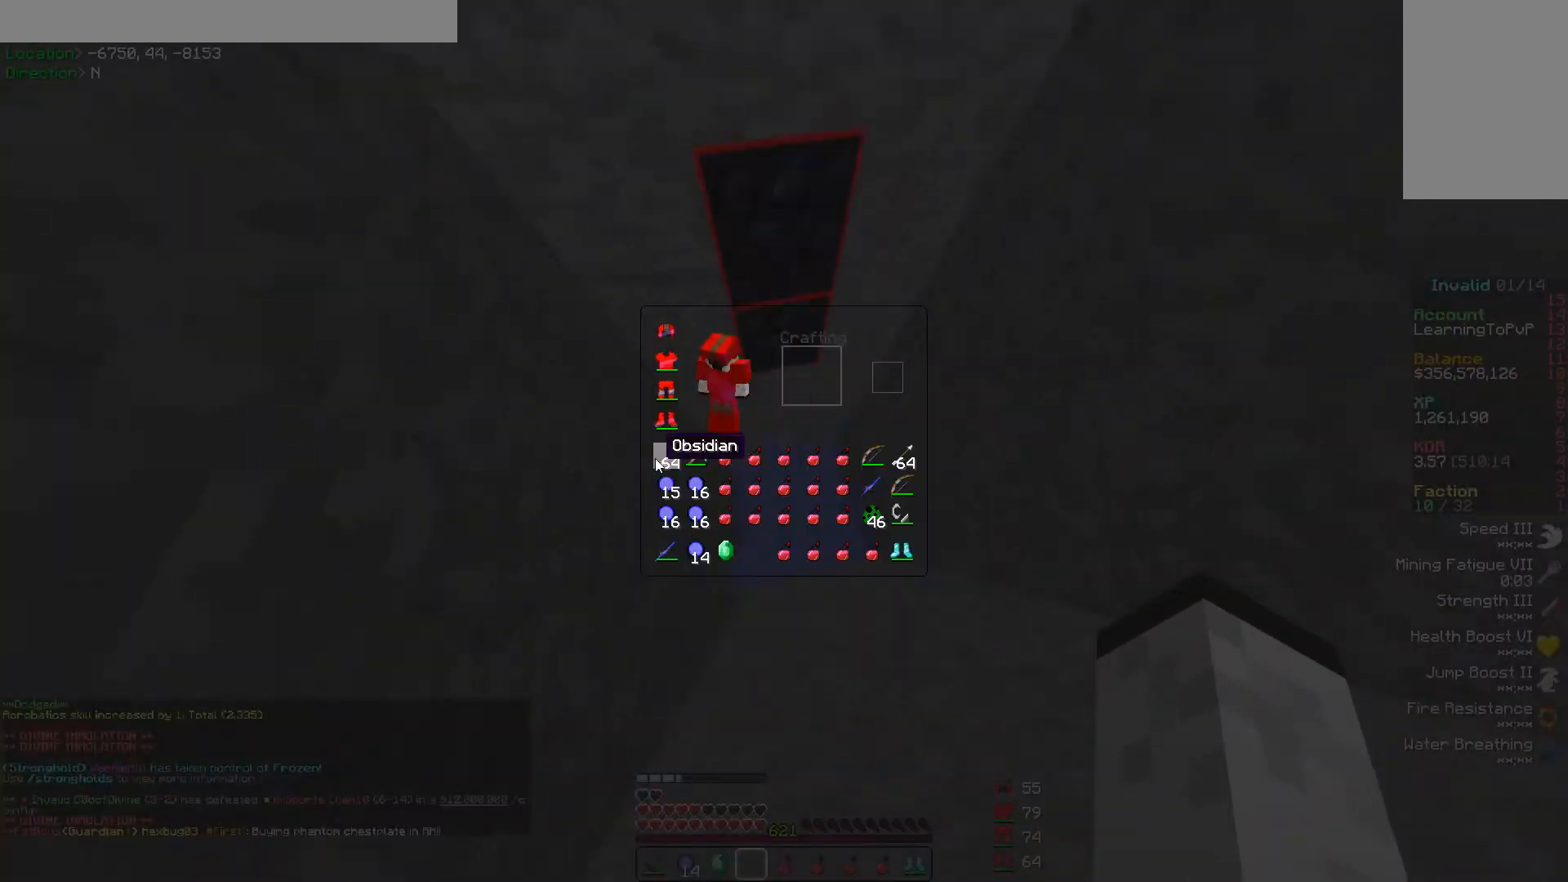
{"keys": ["w"], "mouse": [], "events": [[233, "w", "down"]]}
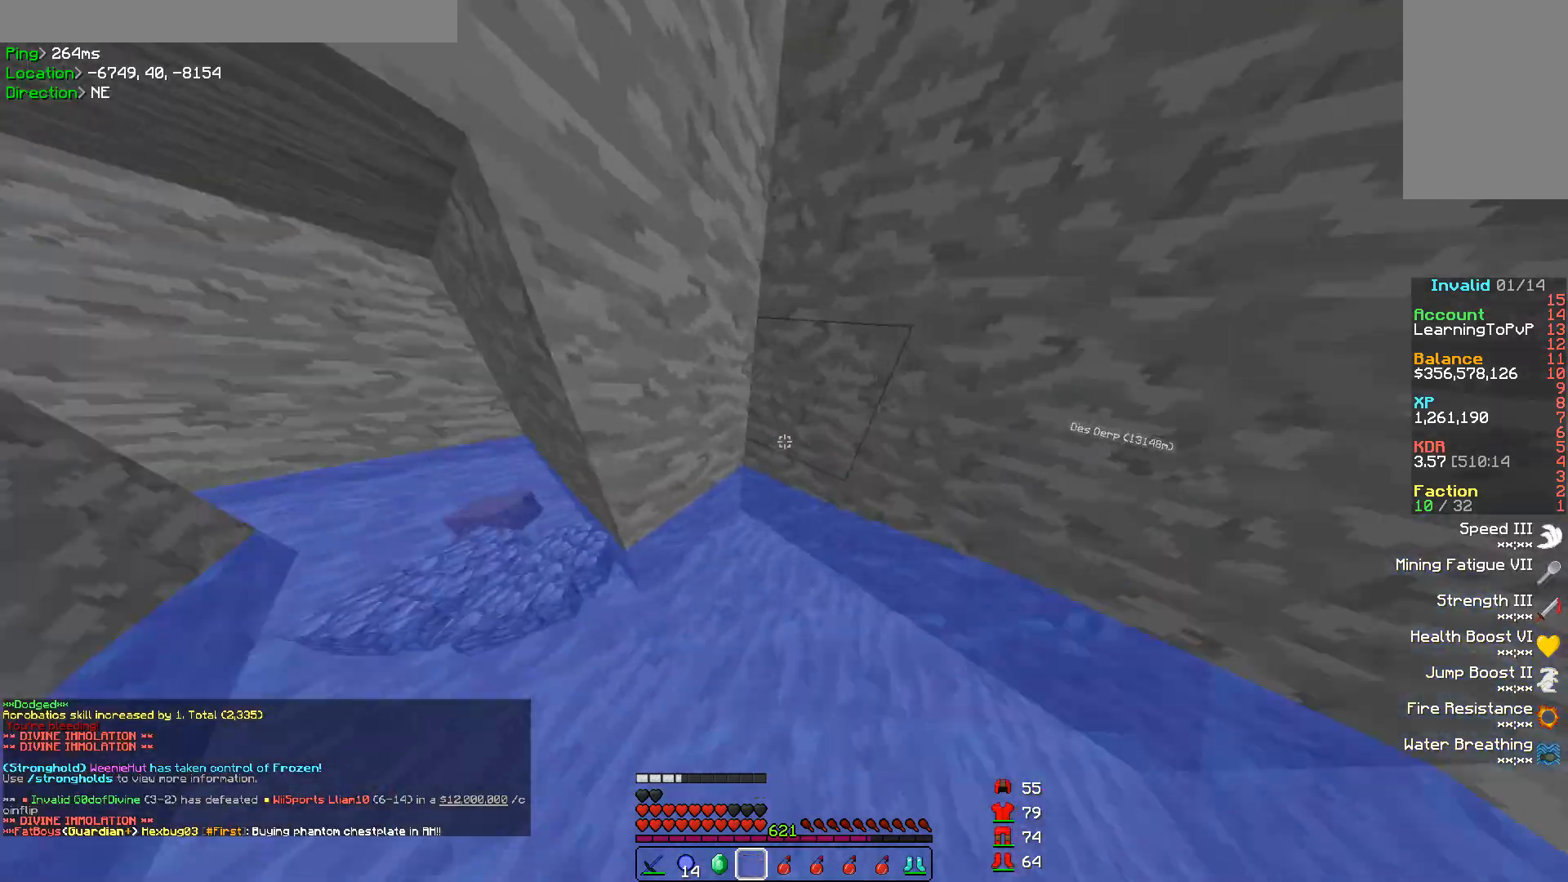
{"keys": ["w"], "mouse": [], "events": [[33, "w", "up"], [67, "a", "down"], [67, "w", "down"], [300, "a", "up"]]}
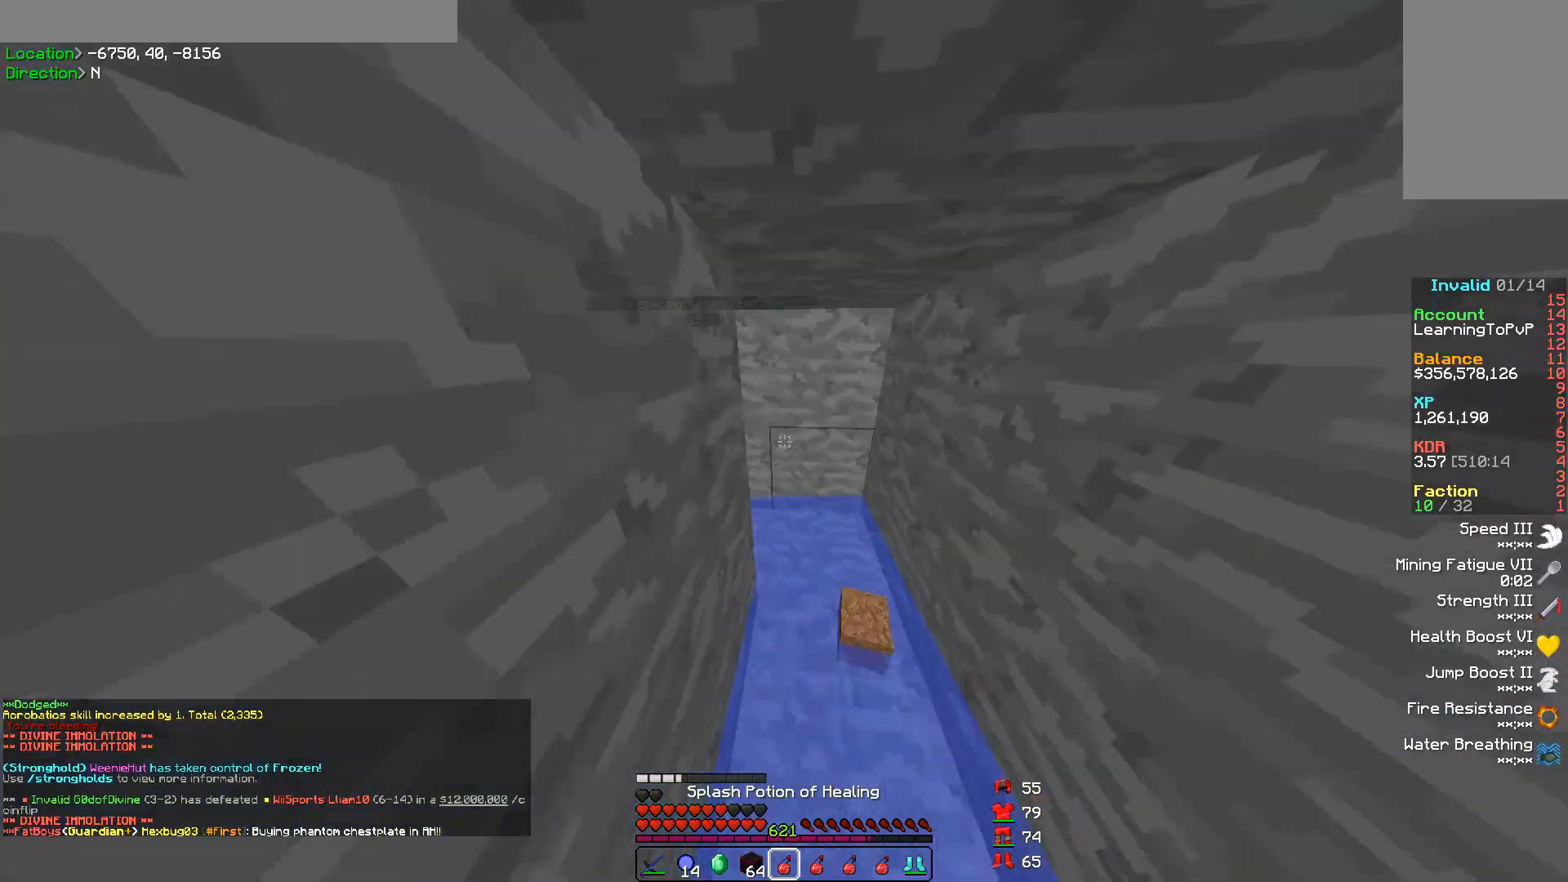
{"keys": ["s"], "mouse": [], "events": [[167, "a", "down"], [267, "w", "up"], [333, "a", "up"], [367, "a", "down"], [400, "a", "up"], [400, "s", "down"]]}
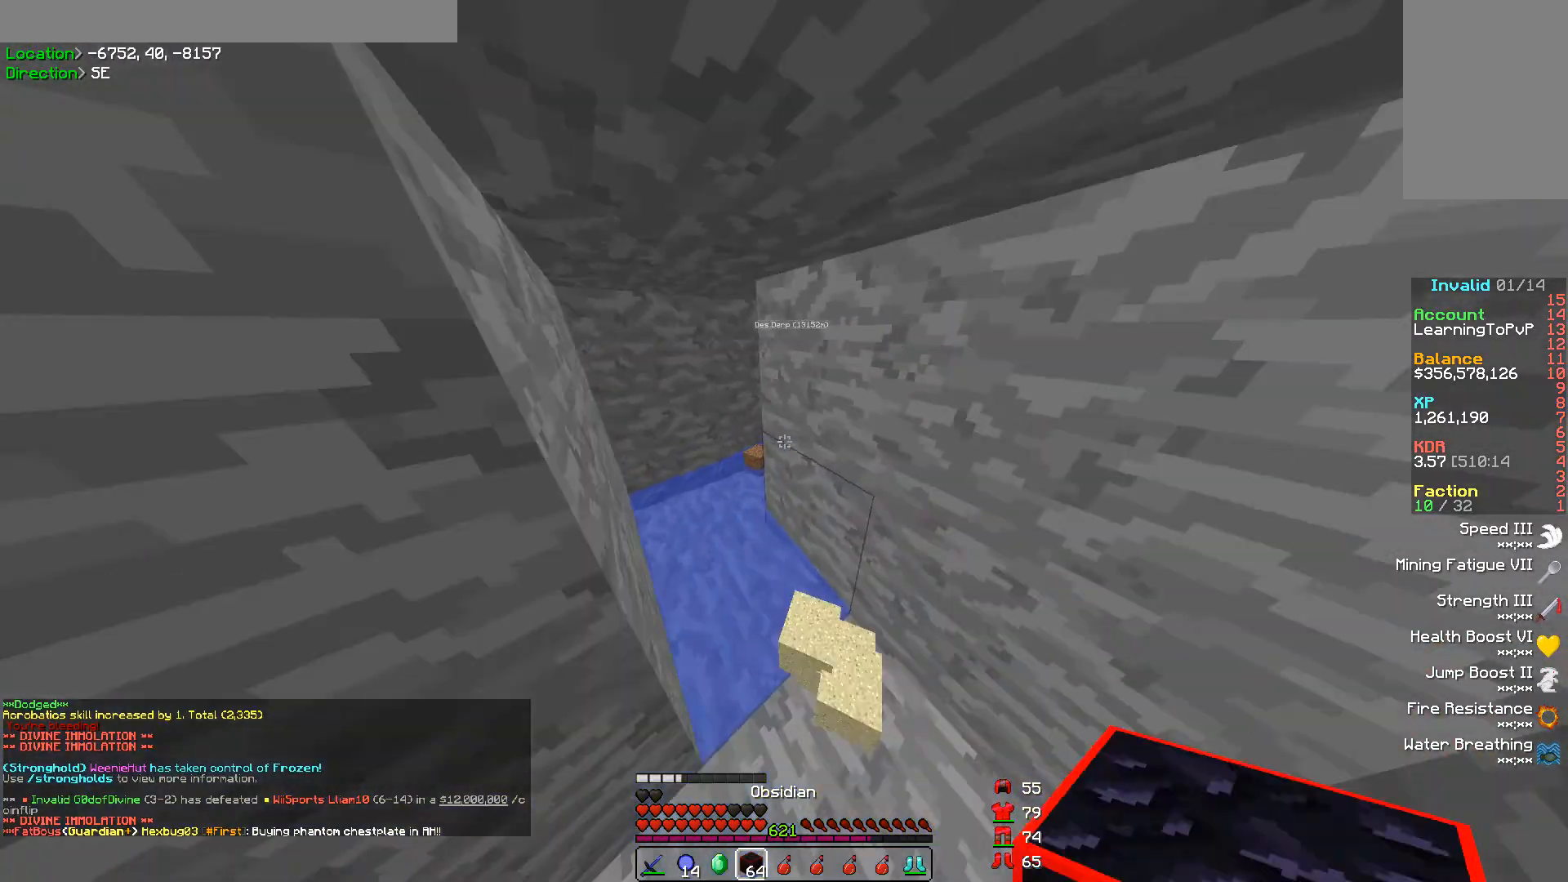
{"keys": [], "mouse": [], "events": [[300, "s", "up"]]}
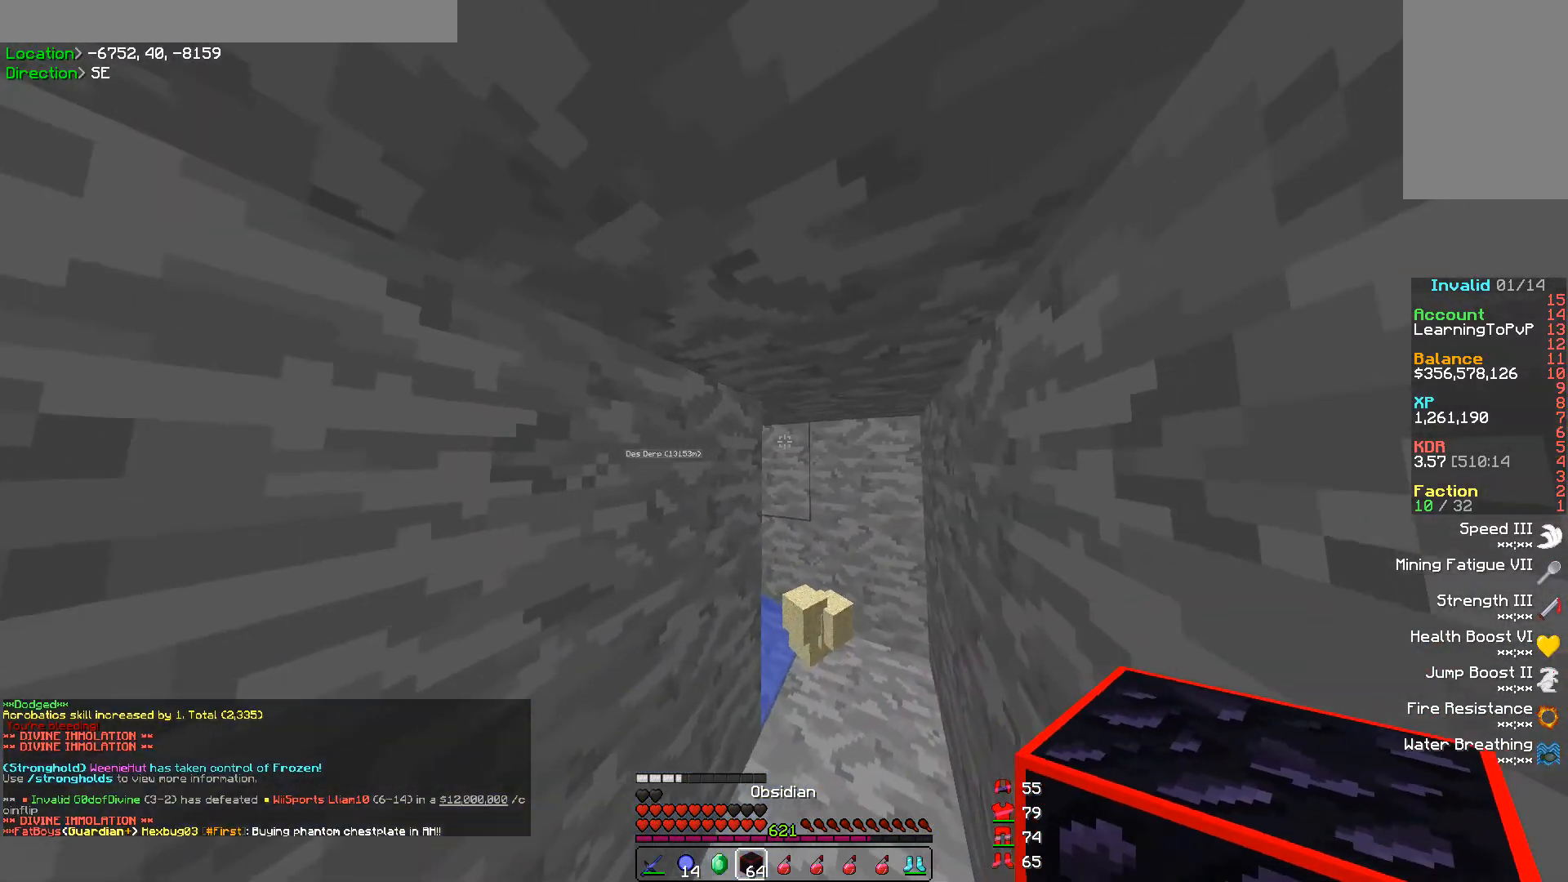
{"keys": [], "mouse": [], "events": []}
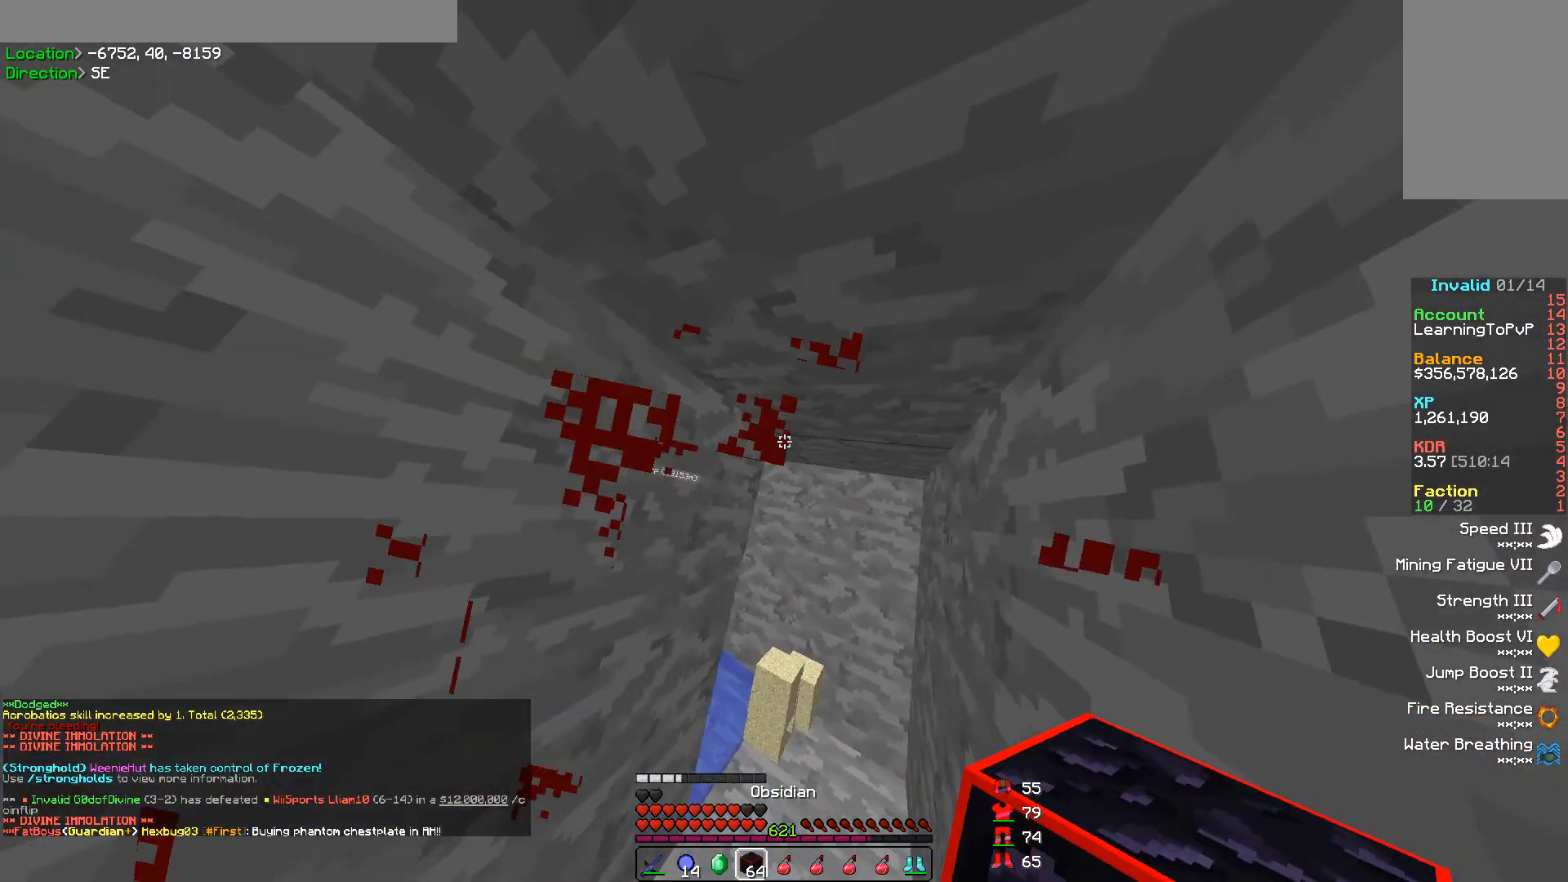
{"keys": ["w"], "mouse": [], "events": [[200, "a", "down"], [333, "a", "up"], [467, "w", "down"]]}
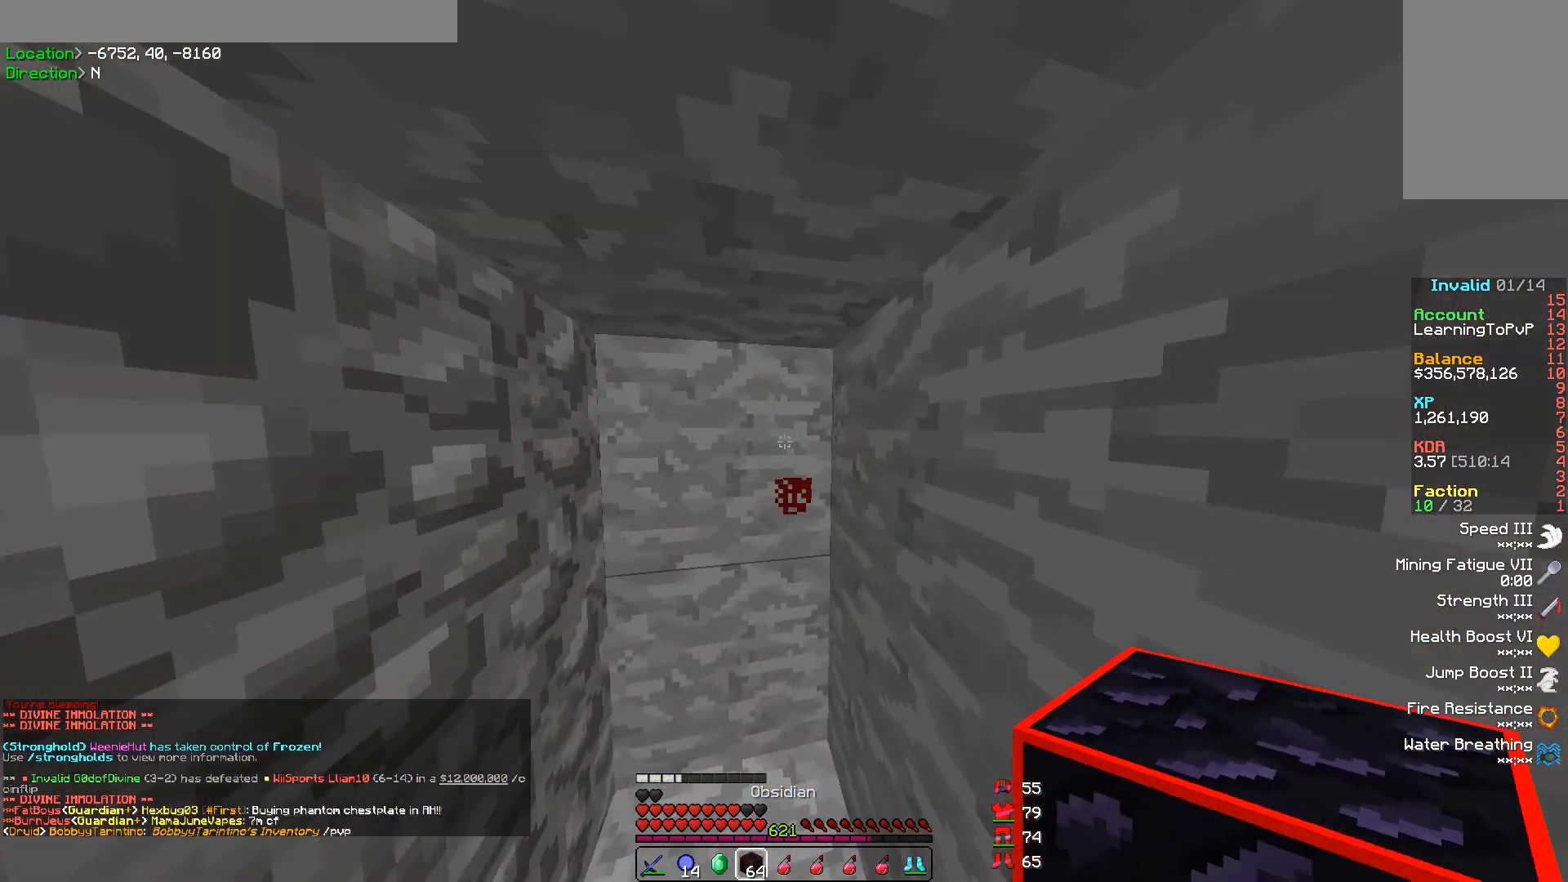
{"keys": [], "mouse": [], "events": [[167, "w", "up"]]}
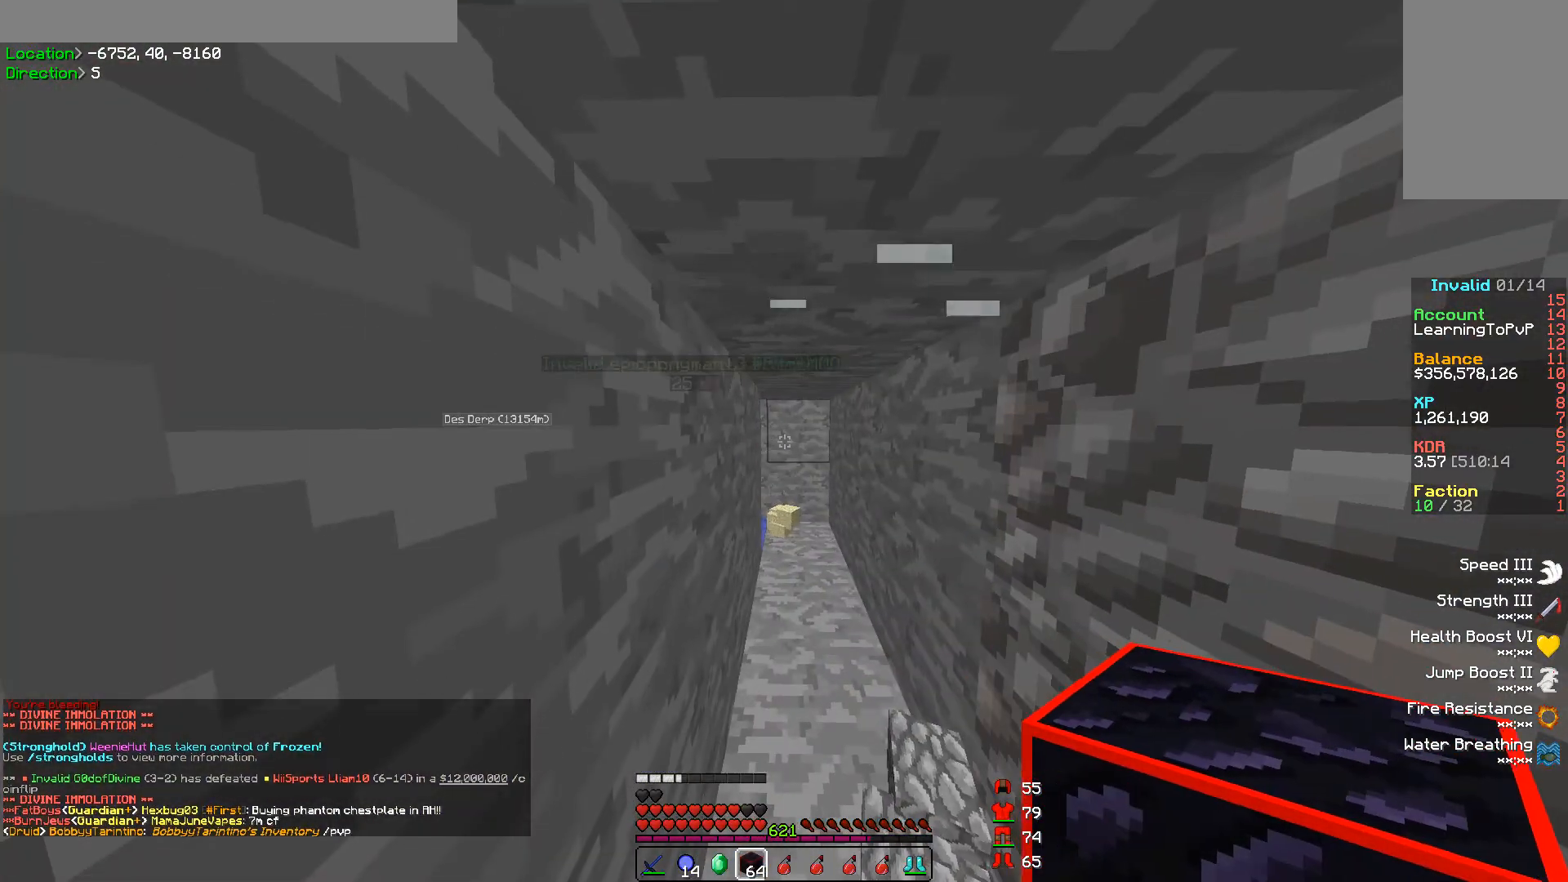
{"keys": ["w"], "mouse": [], "events": [[300, "w", "down"]]}
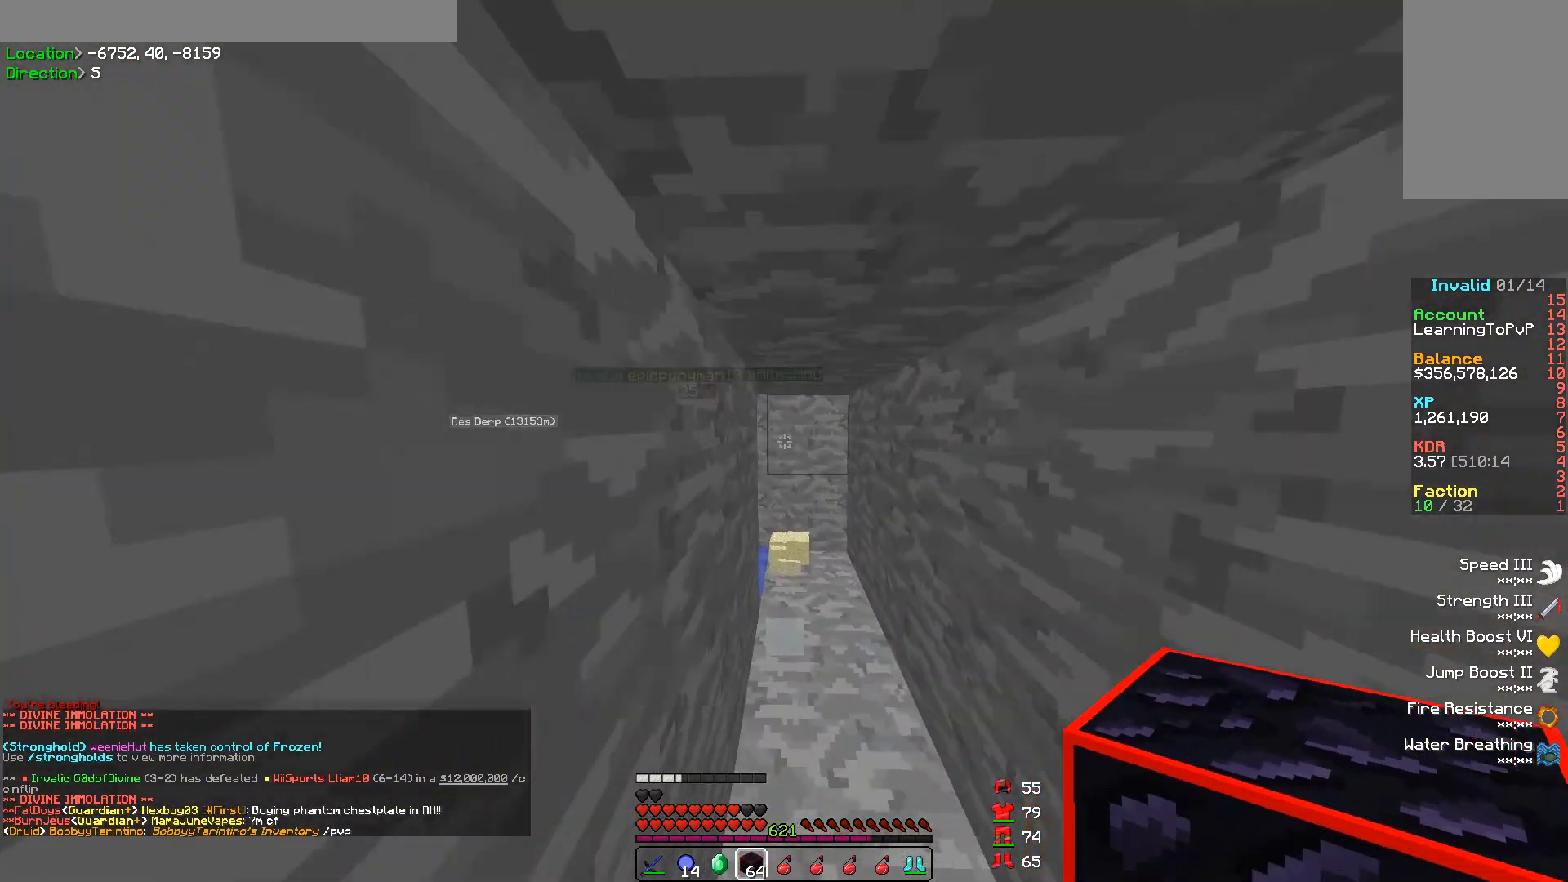
{"keys": ["a", "w"], "mouse": [], "events": [[367, "a", "down"]]}
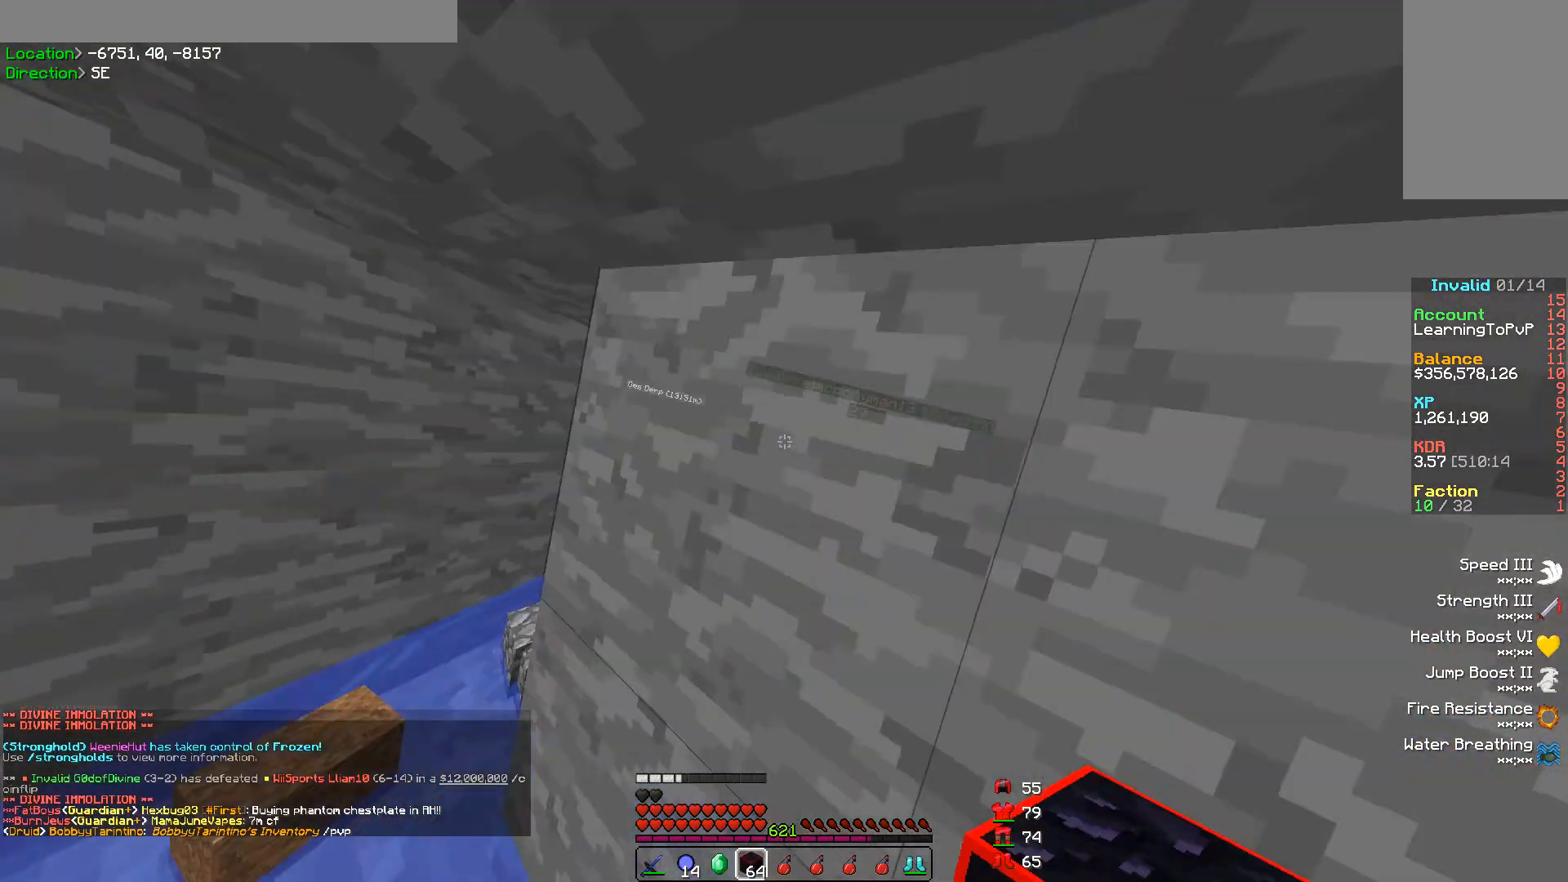
{"keys": ["w"], "mouse": [], "events": [[233, "a", "up"]]}
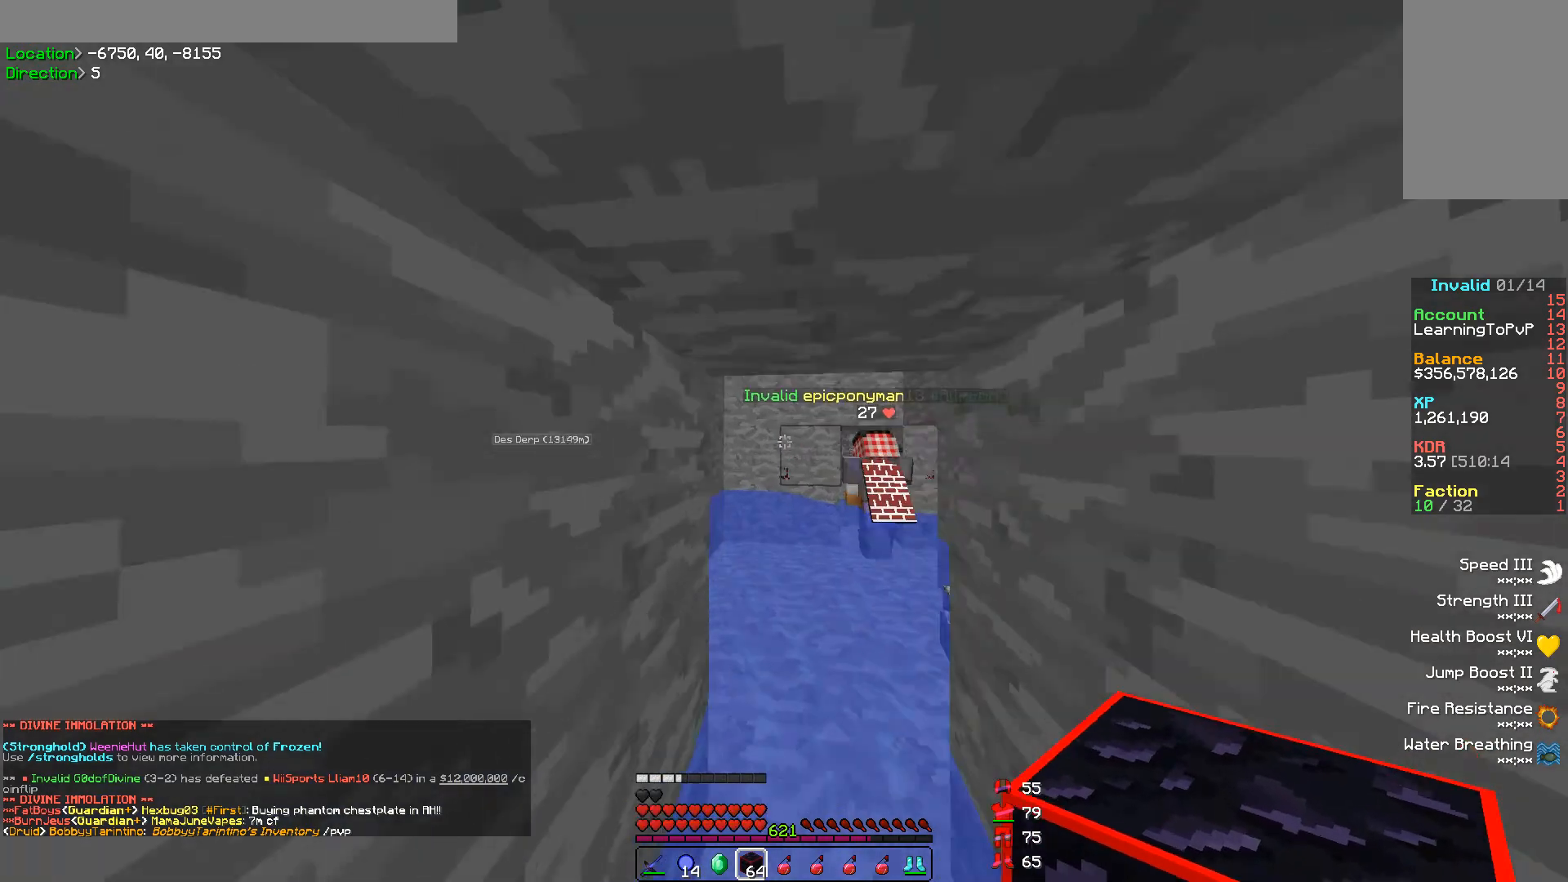
{"keys": ["w"], "mouse": [], "events": [[67, "w", "up"], [500, "w", "down"]]}
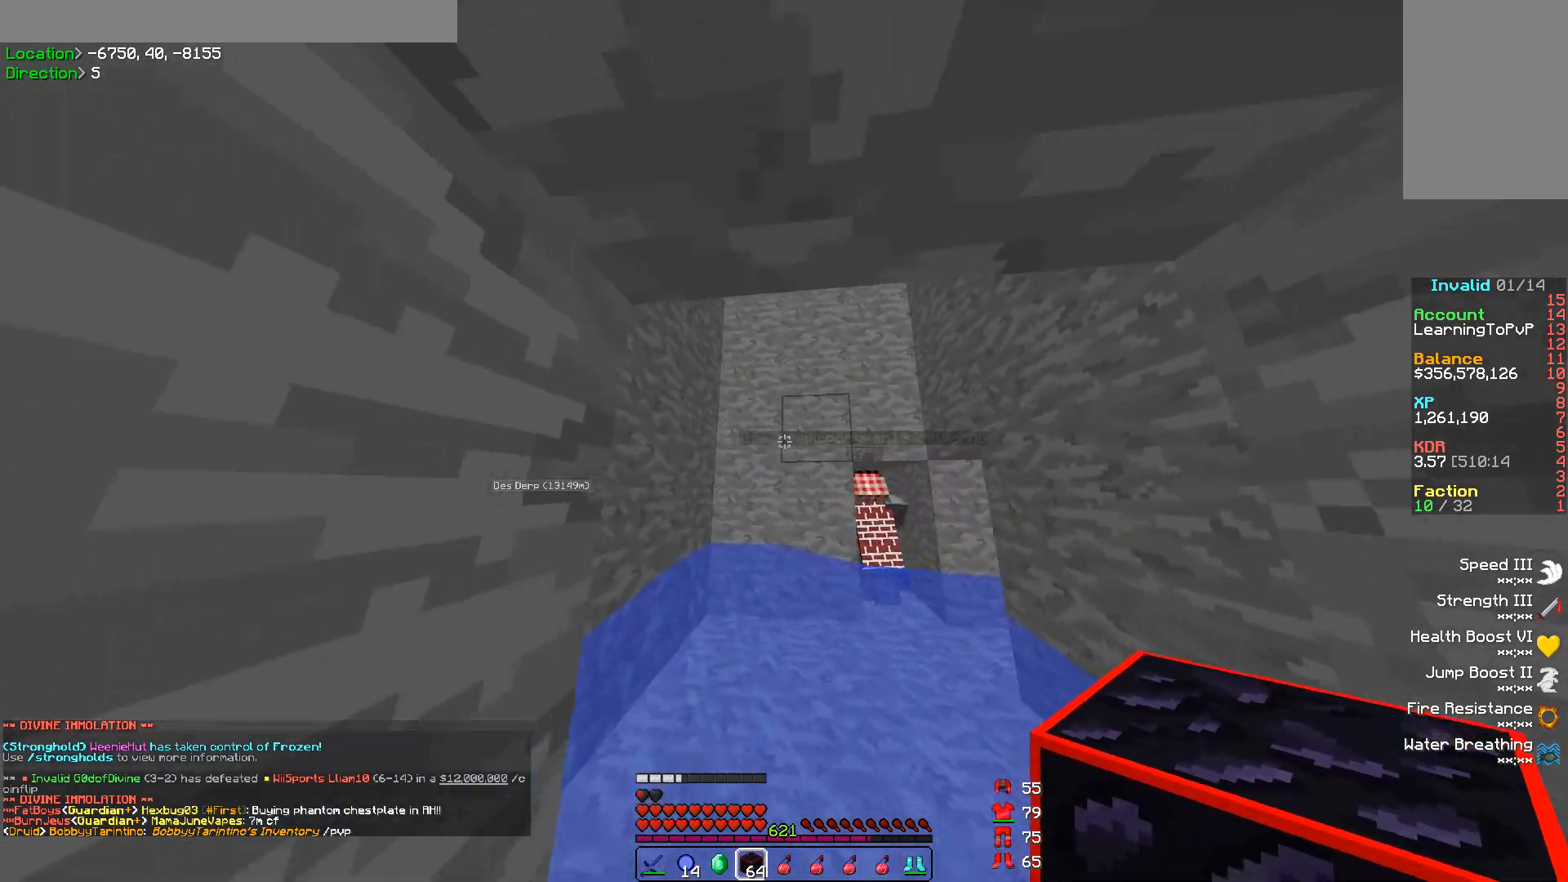
{"keys": ["w"], "mouse": [], "events": [[133, "d", "down"], [433, "d", "up"]]}
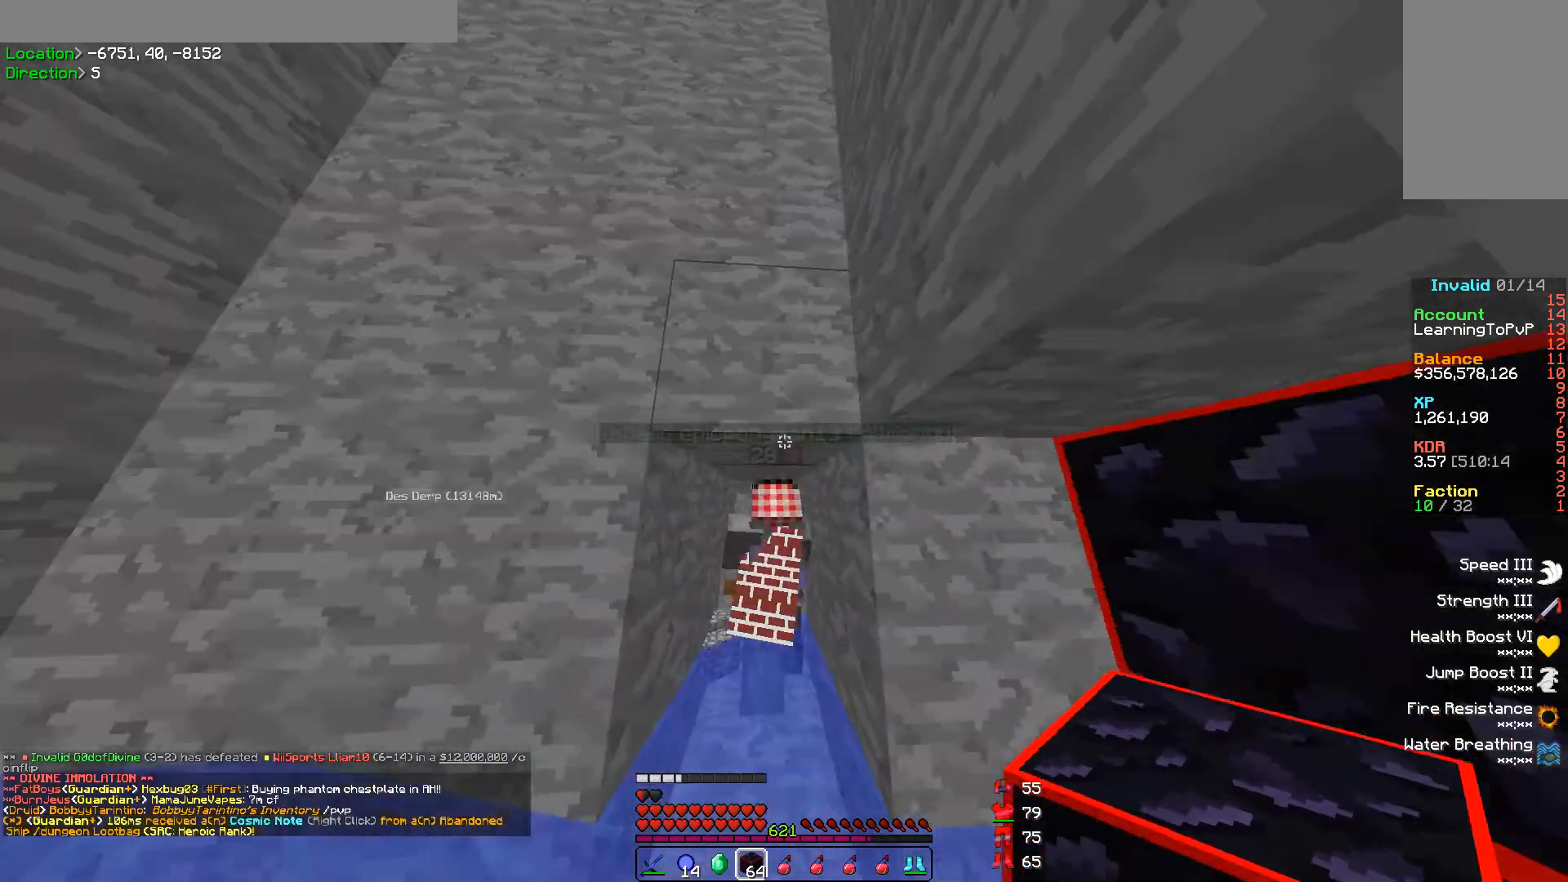
{"keys": ["a", "w"], "mouse": [], "events": [[267, "a", "down"]]}
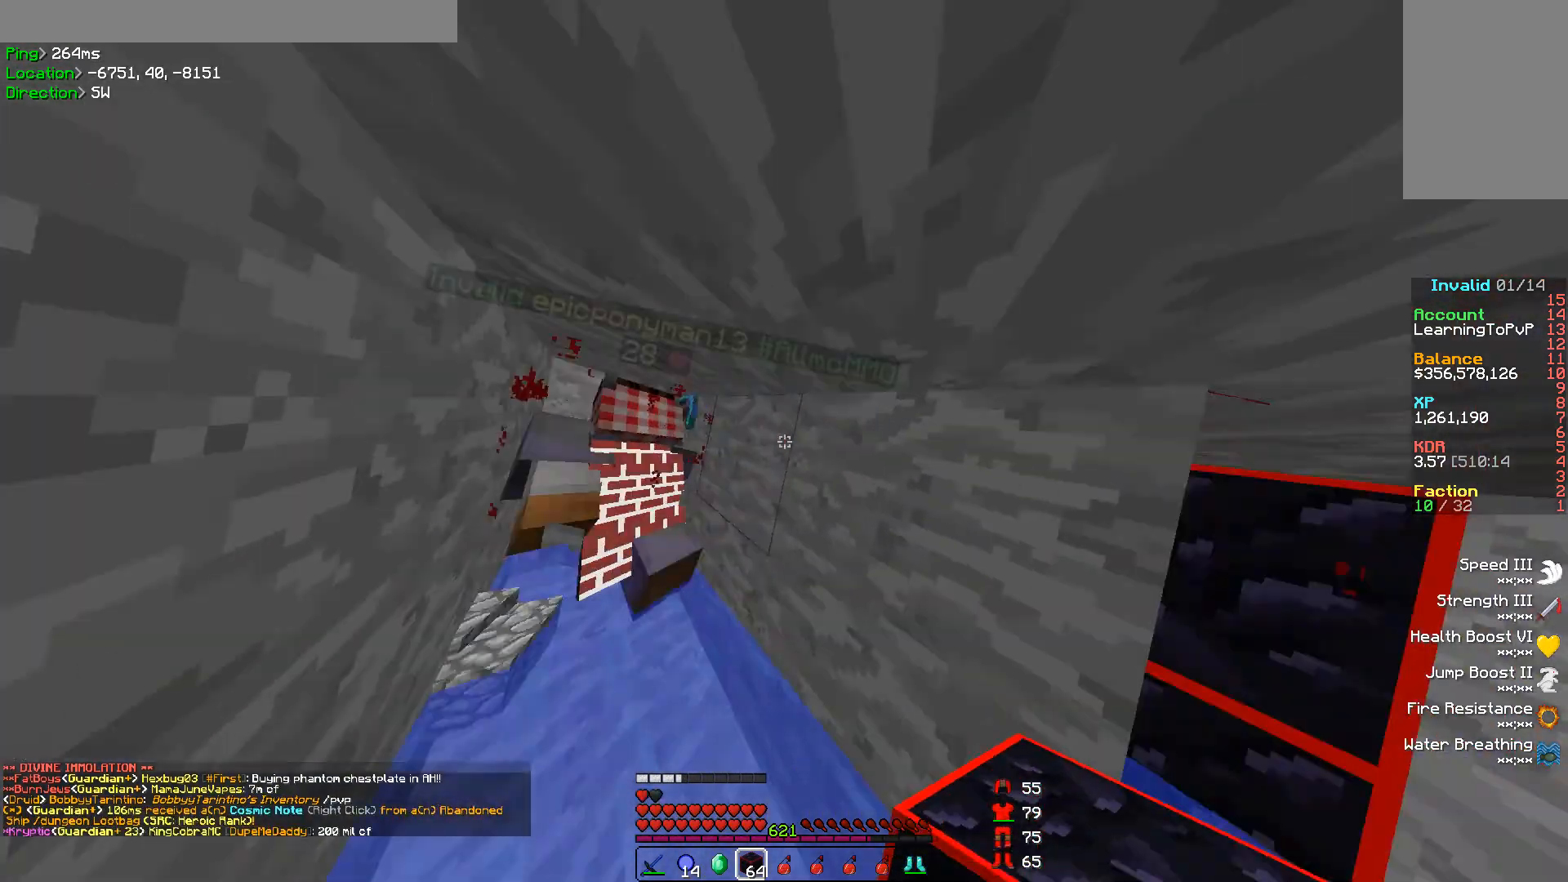
{"keys": [], "mouse": [], "events": [[33, "w", "up"], [67, "a", "up"], [333, "s", "down"], [467, "s", "up"]]}
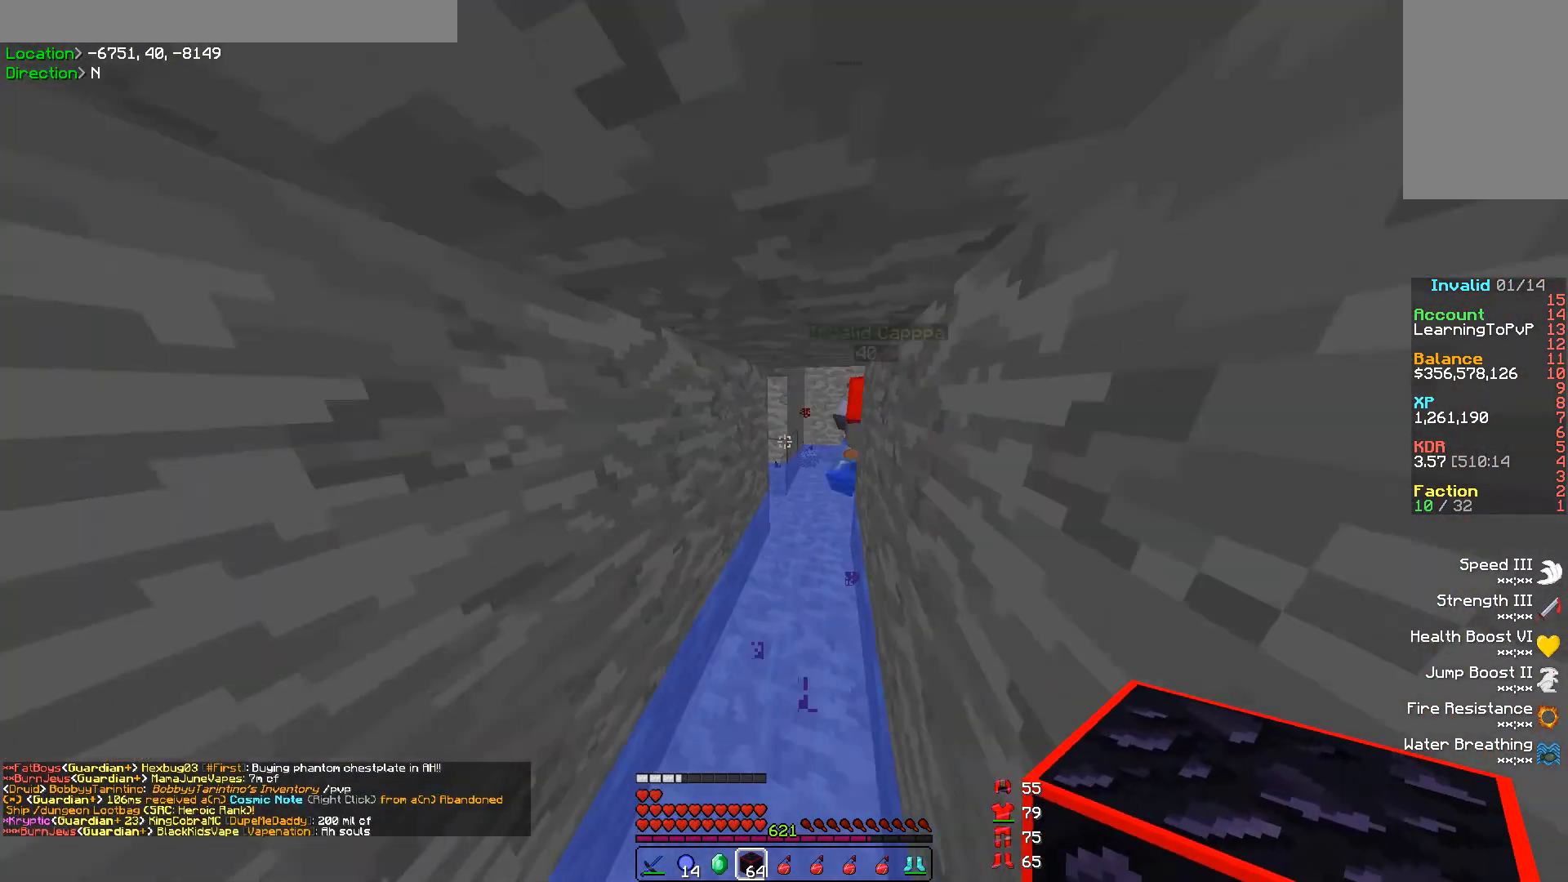
{"keys": ["w"], "mouse": [], "events": [[500, "w", "down"]]}
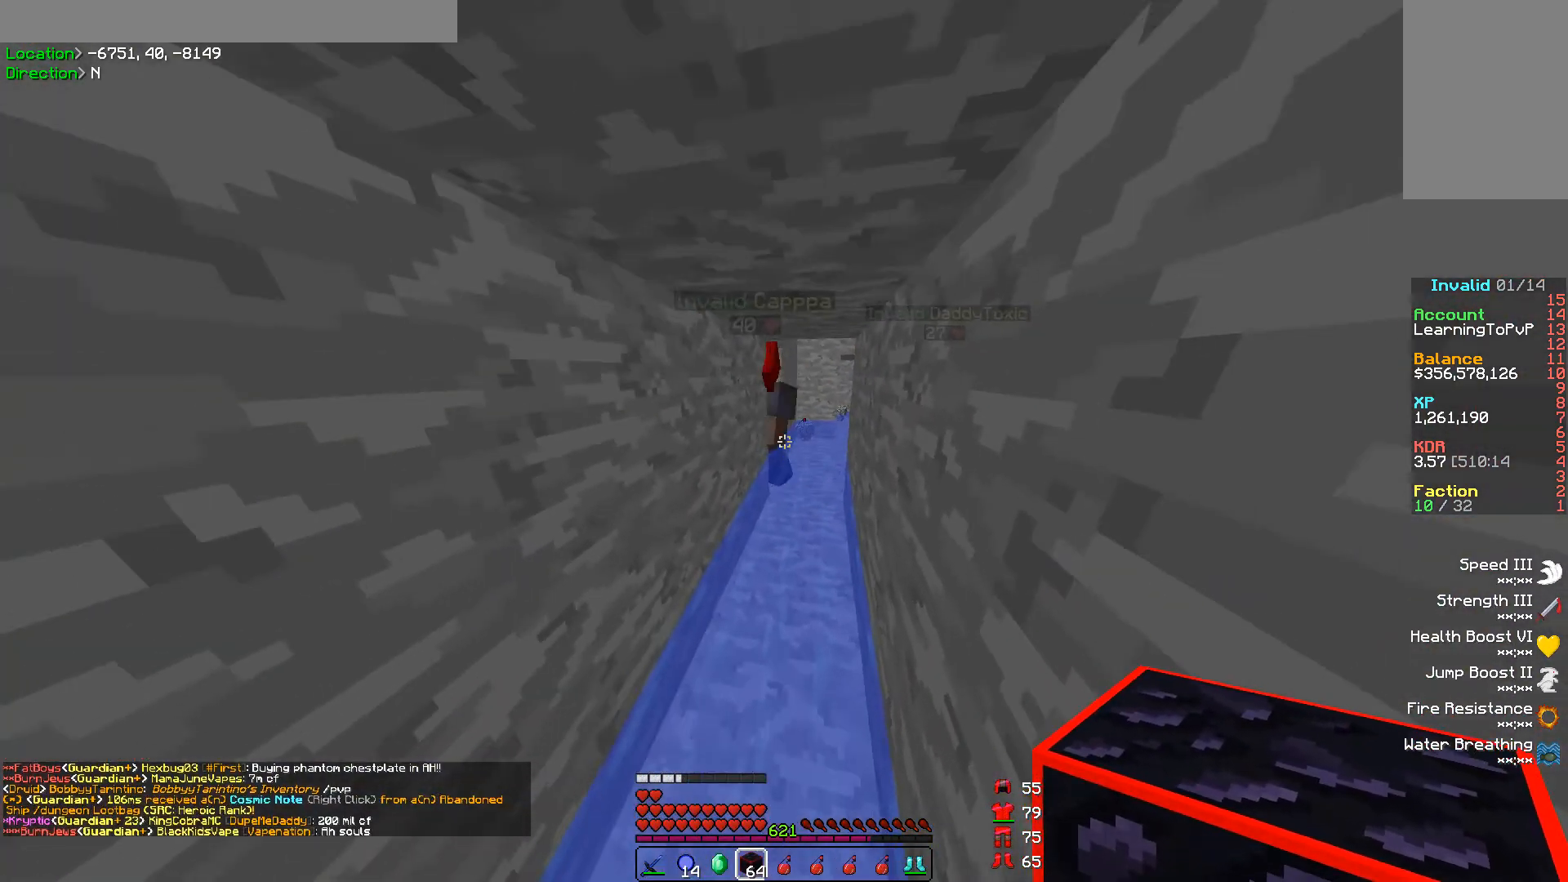
{"keys": [], "mouse": [], "events": [[100, "w", "up"]]}
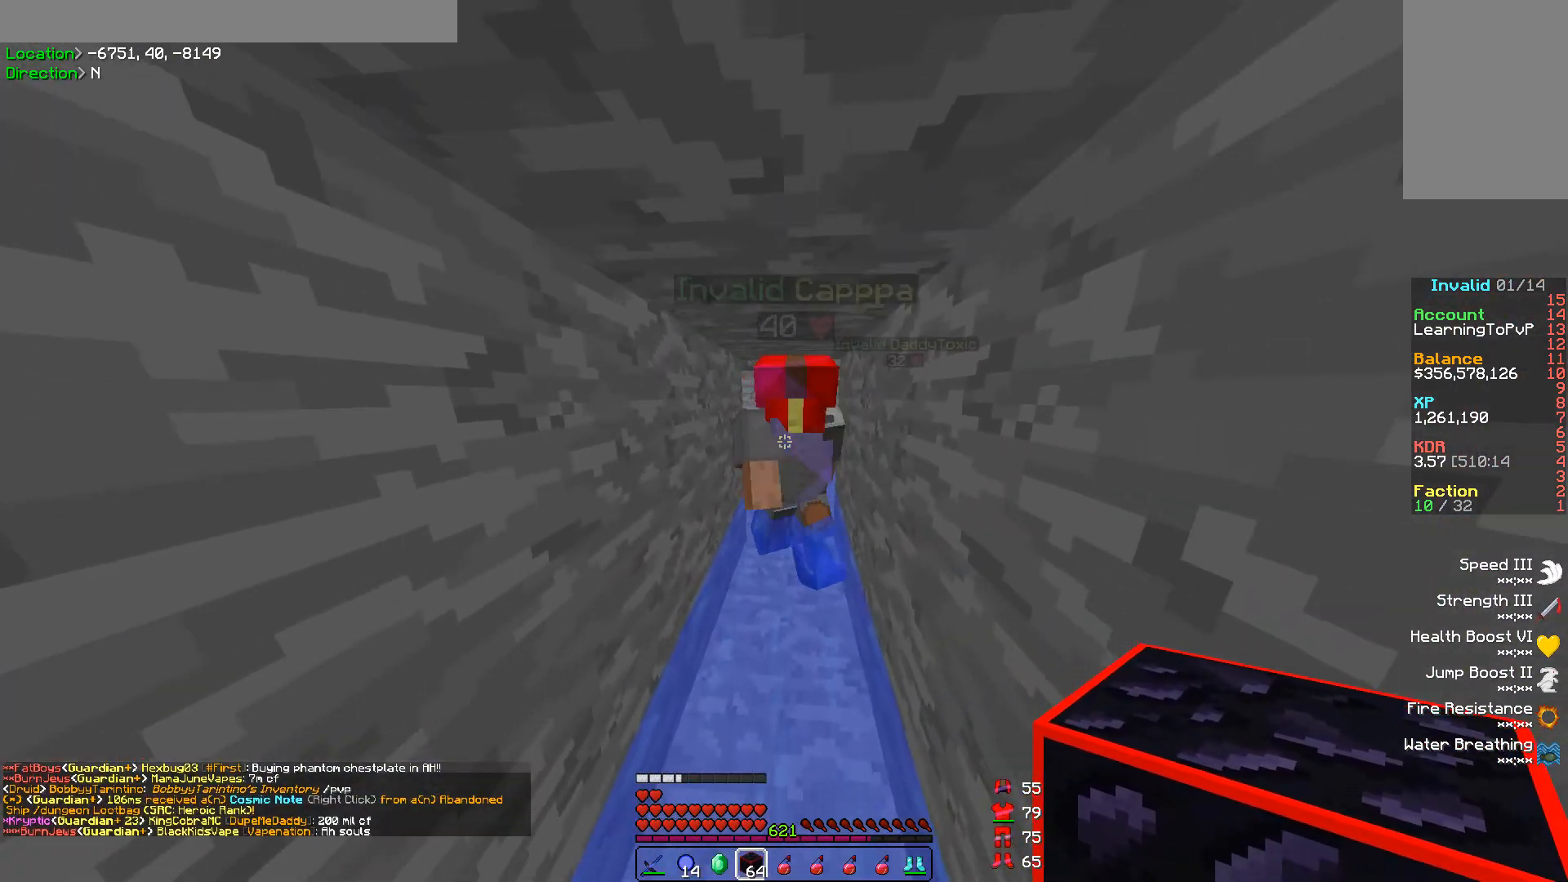
{"keys": [], "mouse": [], "events": []}
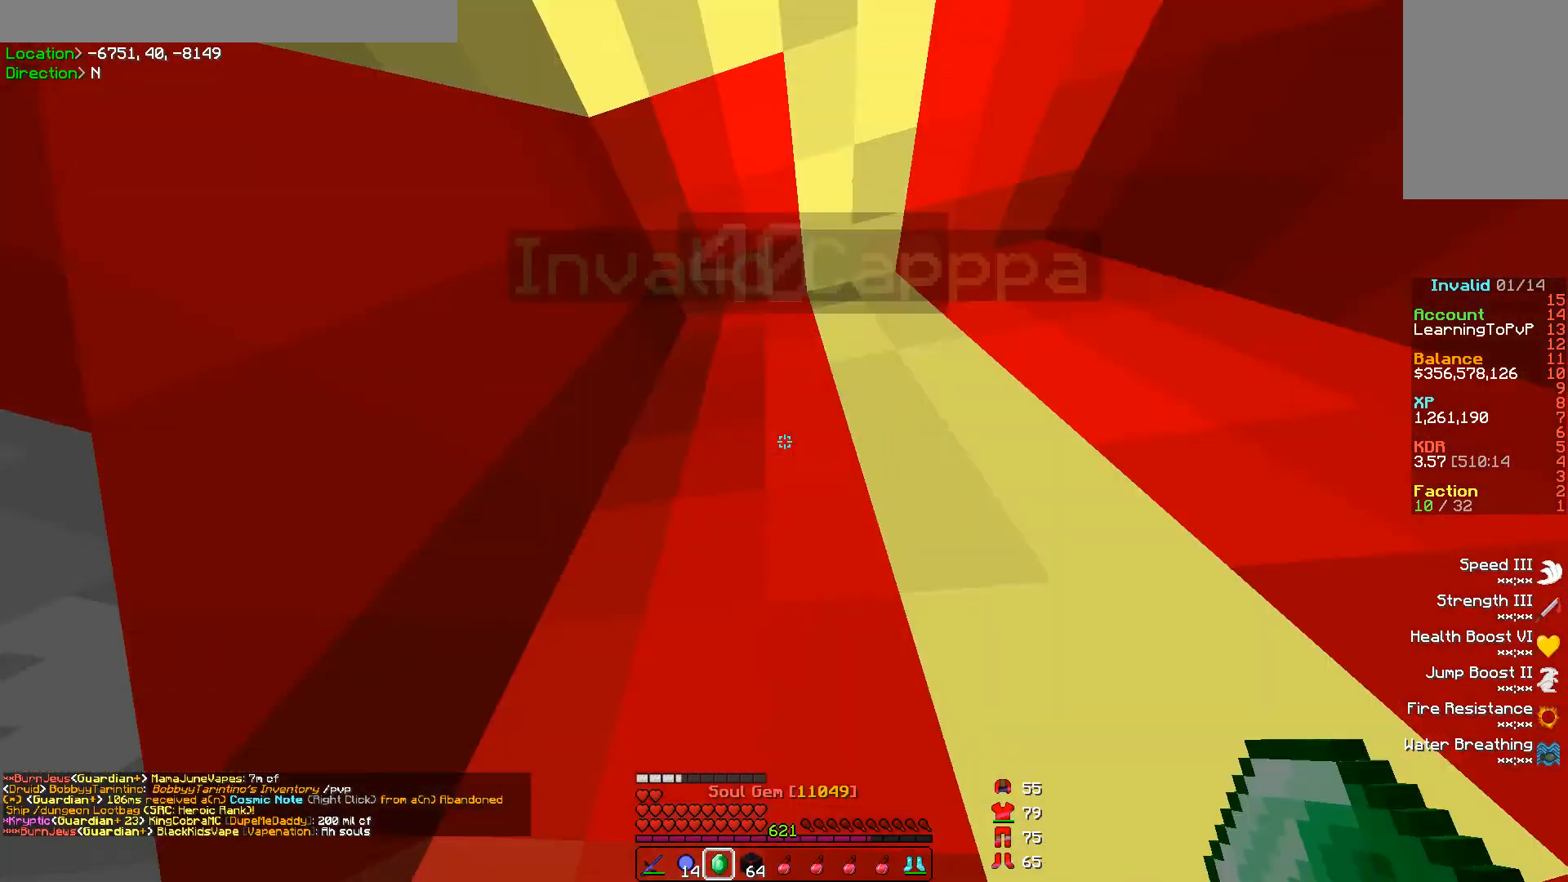
{"keys": [], "mouse": [], "events": [[67, "d", "down"], [267, "w", "down"], [300, "d", "up"], [367, "w", "up"]]}
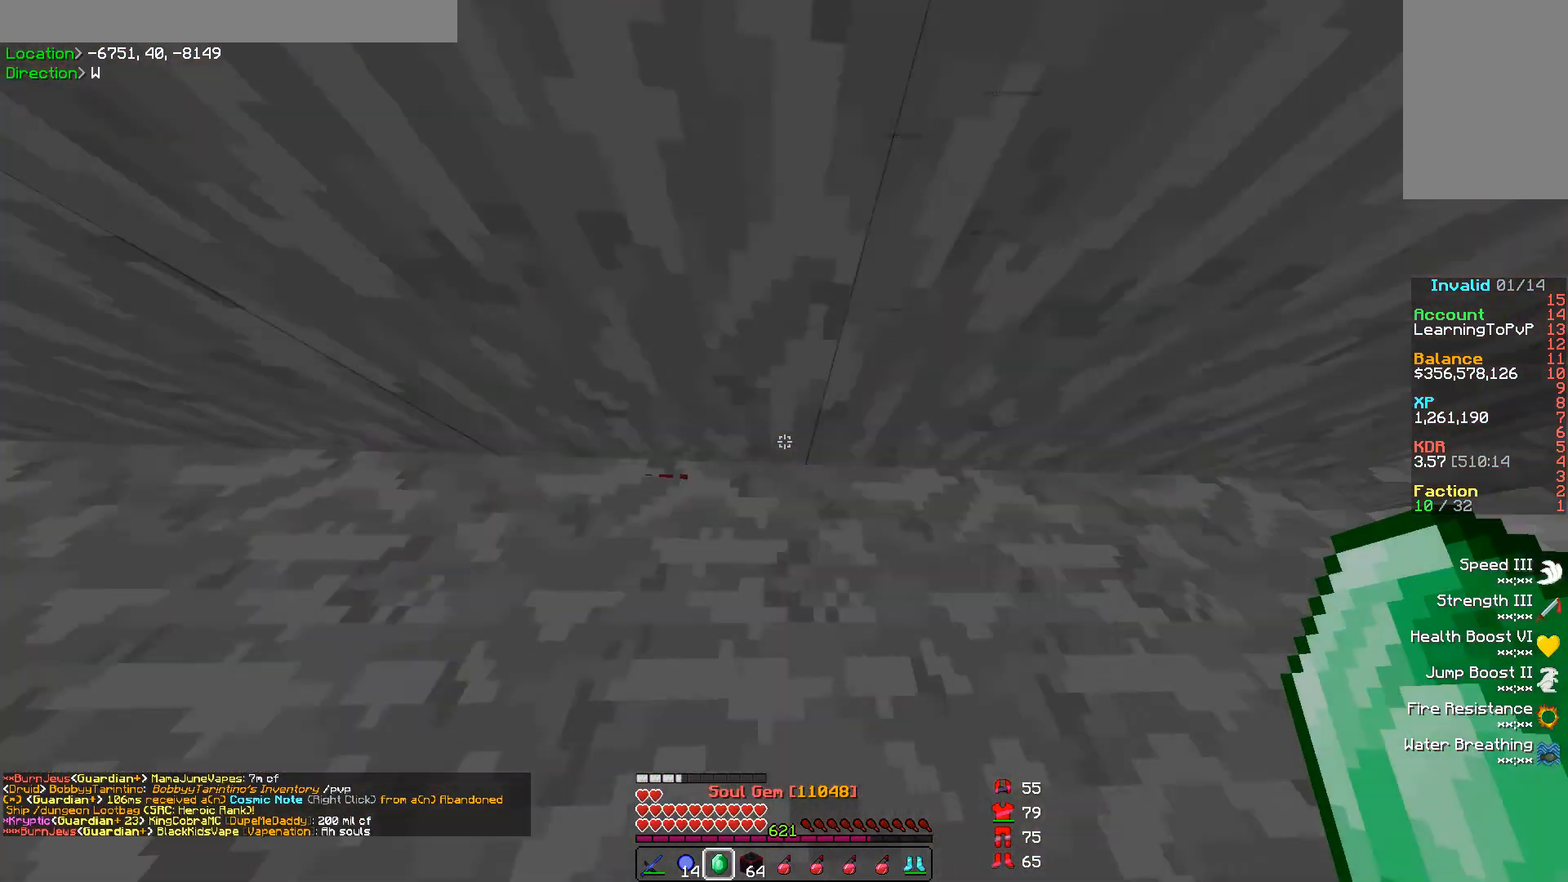
{"keys": [], "mouse": [], "events": []}
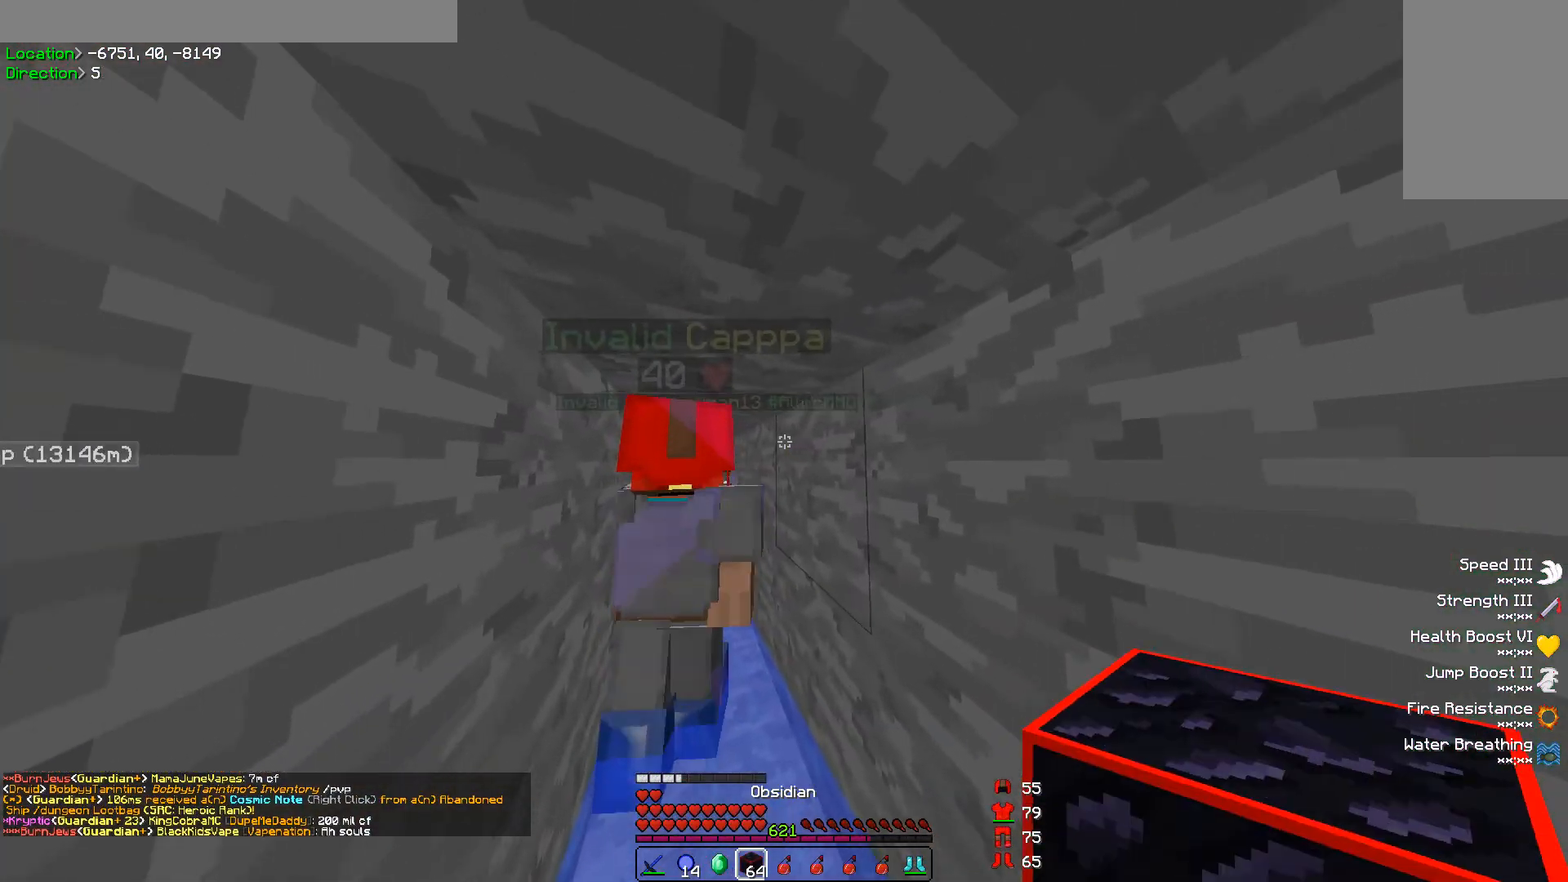
{"keys": ["w"], "mouse": [], "events": [[467, "w", "down"]]}
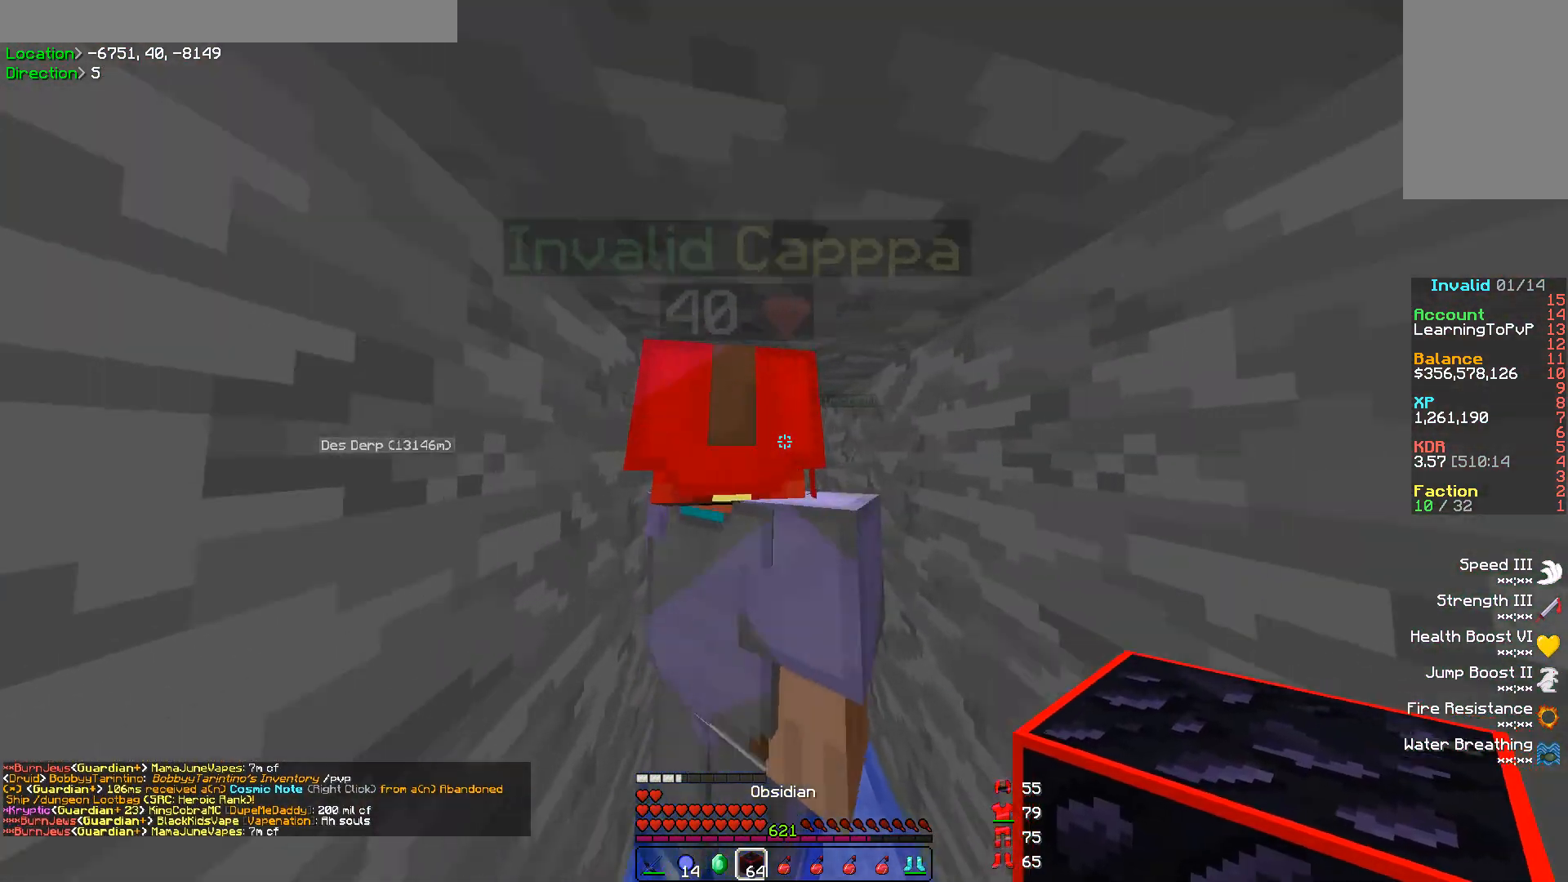
{"keys": [], "mouse": [], "events": [[233, "w", "up"]]}